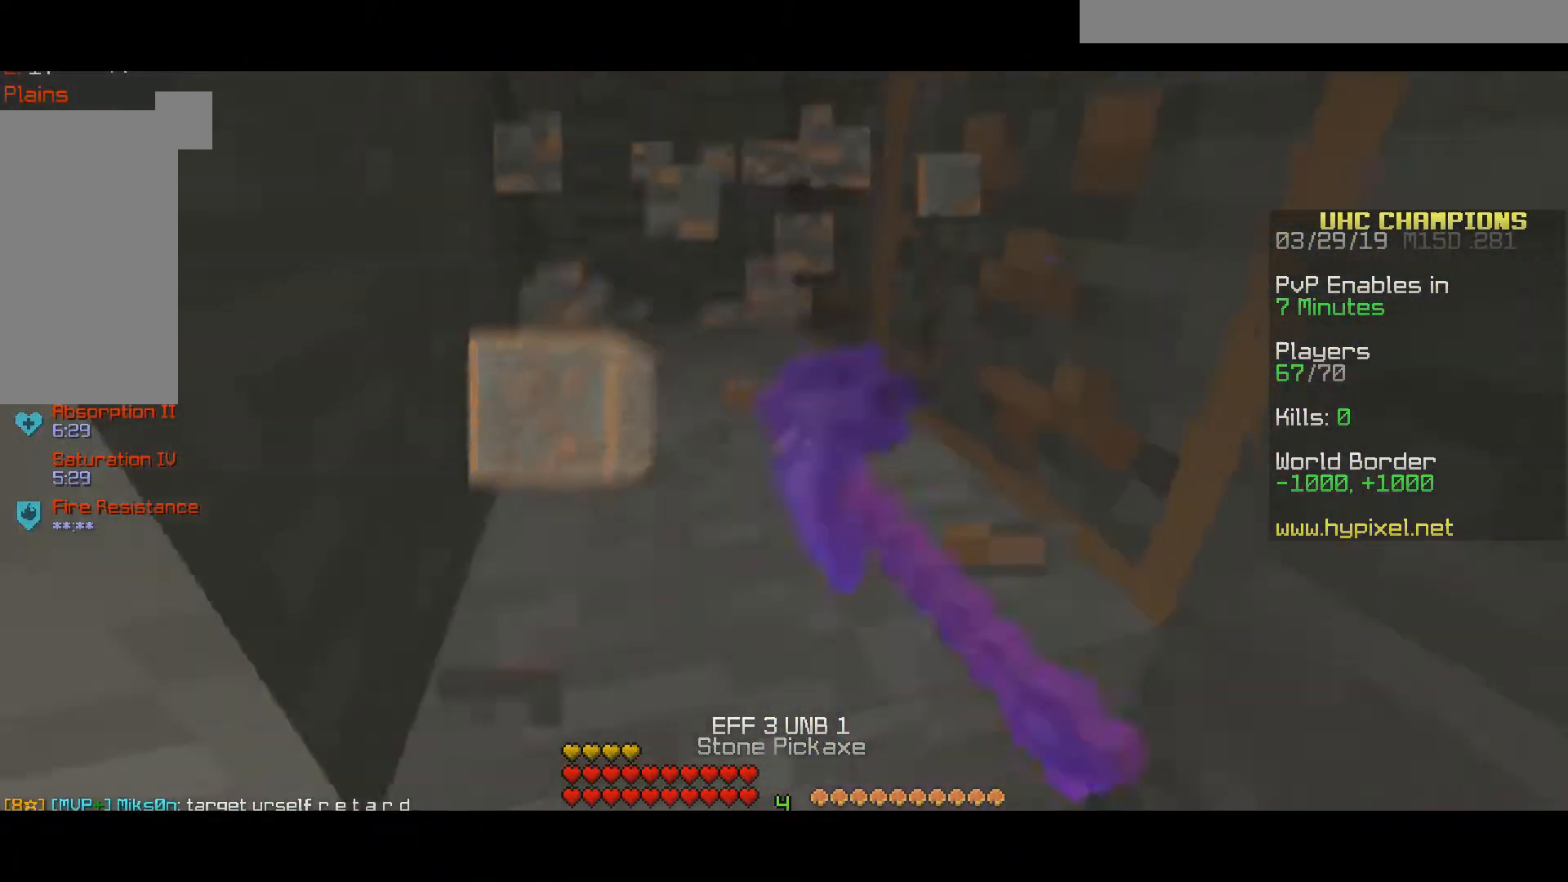
Gameplay with keyboard and mouse; each line is a JSON object with the keys and mouse buttons held at the frame after it. "events" lists presses ("down") and releases ("up") of "a", "d", "s", "space", "w", "mouse_left" and "mouse_right" between this image and that frame as [ms after this image, input, new state], when the widget could be followed in between. "mouse_left", "mouse_right" = the "left", "right" buttons of the "mouse" list. No other keys are recorded. Fast repeated clicks can show as one long hold. Mouse movement is not recorded.
{"keys": ["w"], "mouse": ["left"], "events": [[233, "w", "down"]]}
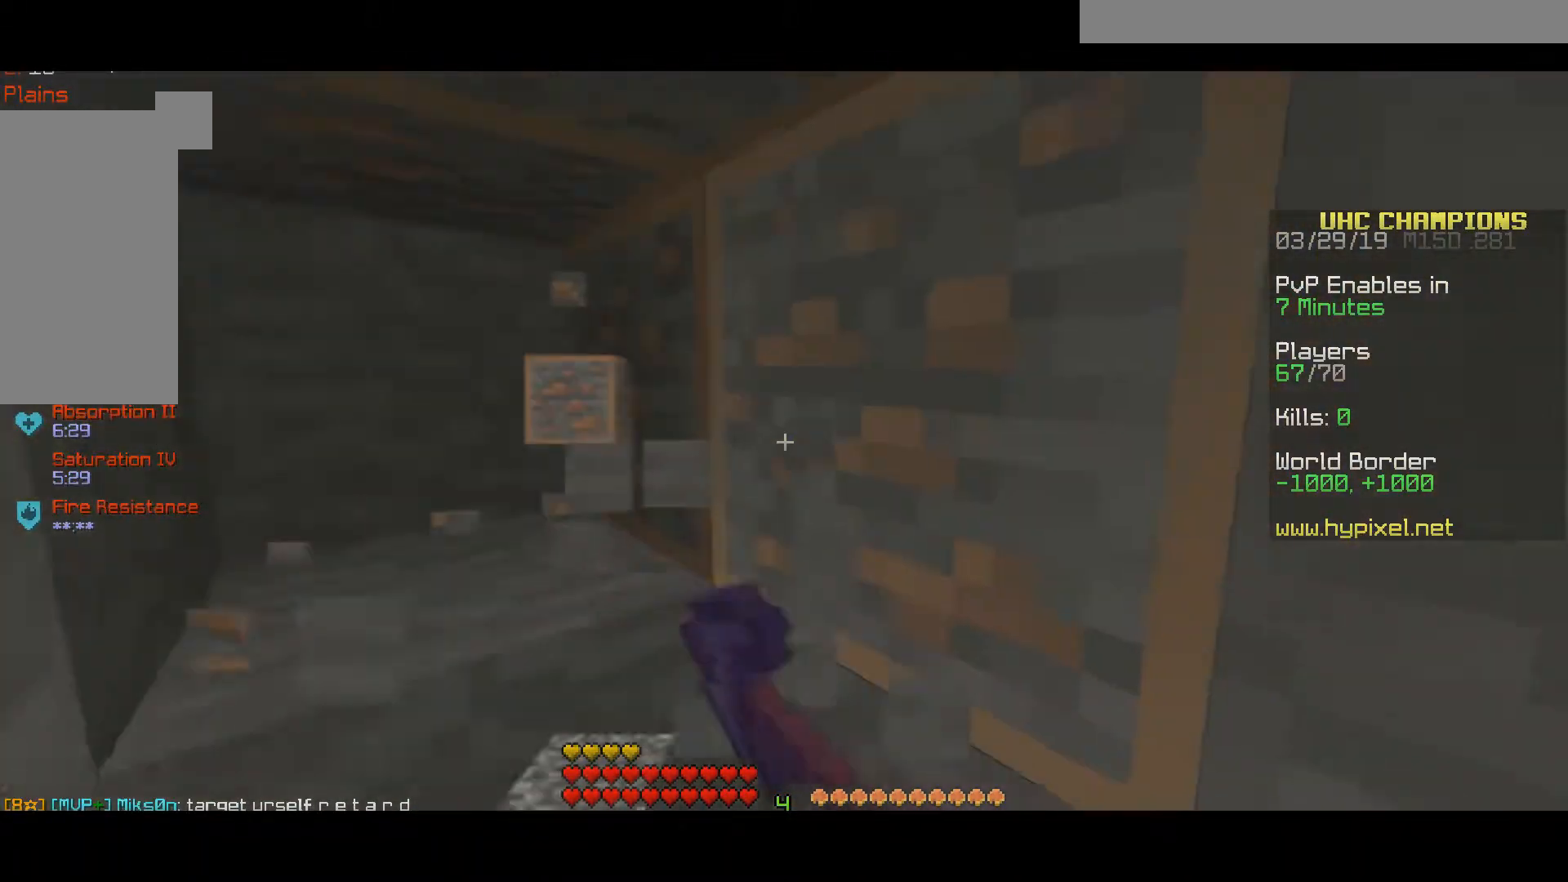
{"keys": ["w"], "mouse": ["left"], "events": [[100, "w", "up"], [133, "a", "down"], [183, "w", "down"], [383, "a", "up"]]}
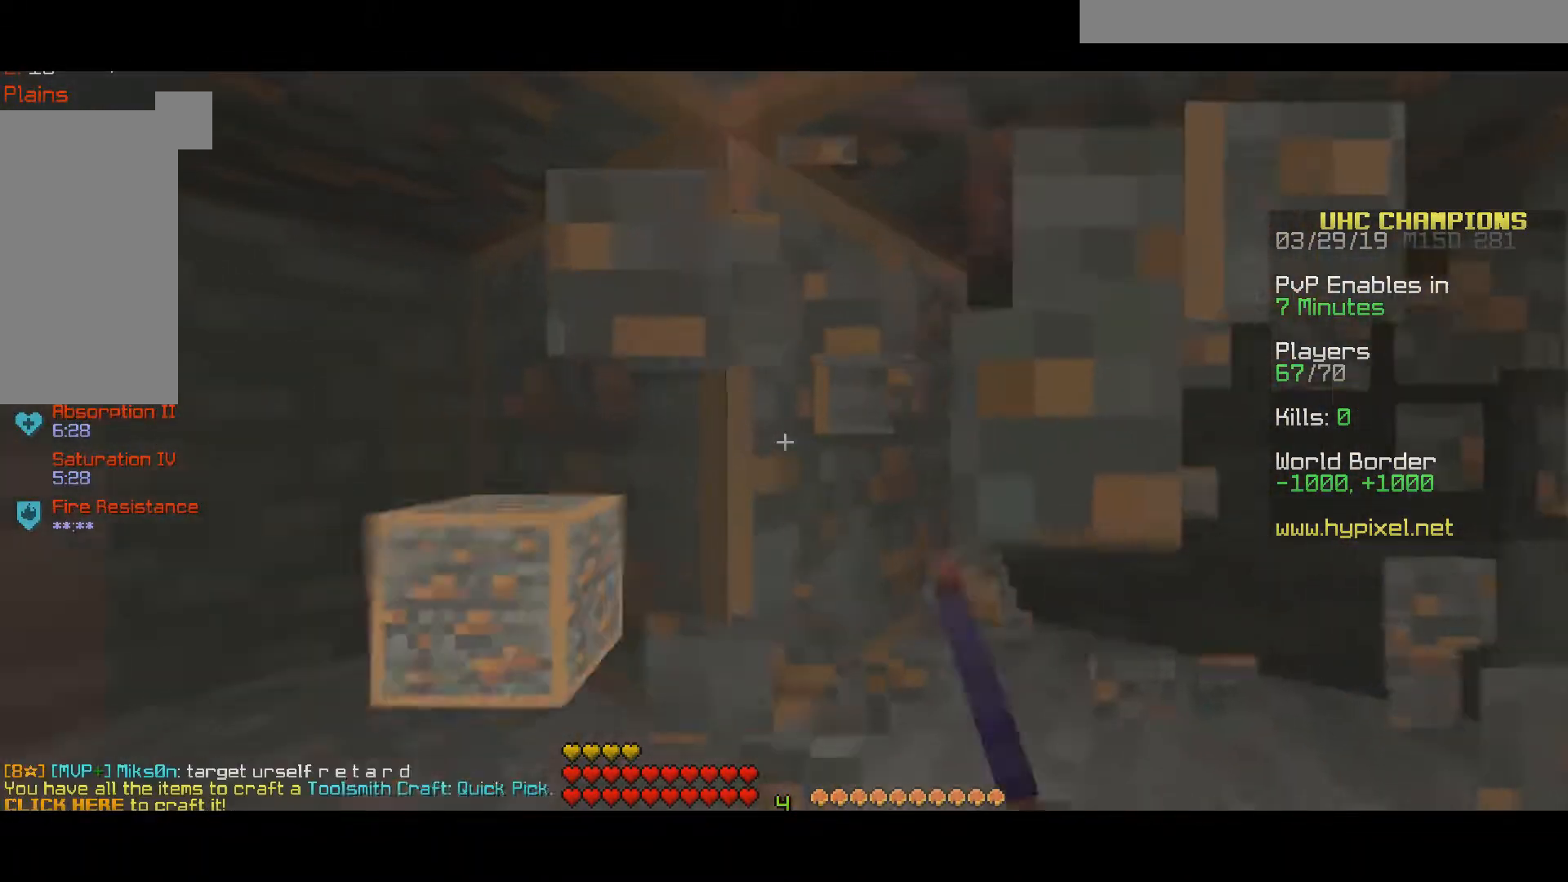
{"keys": ["w"], "mouse": ["left"], "events": [[167, "w", "up"], [450, "w", "down"]]}
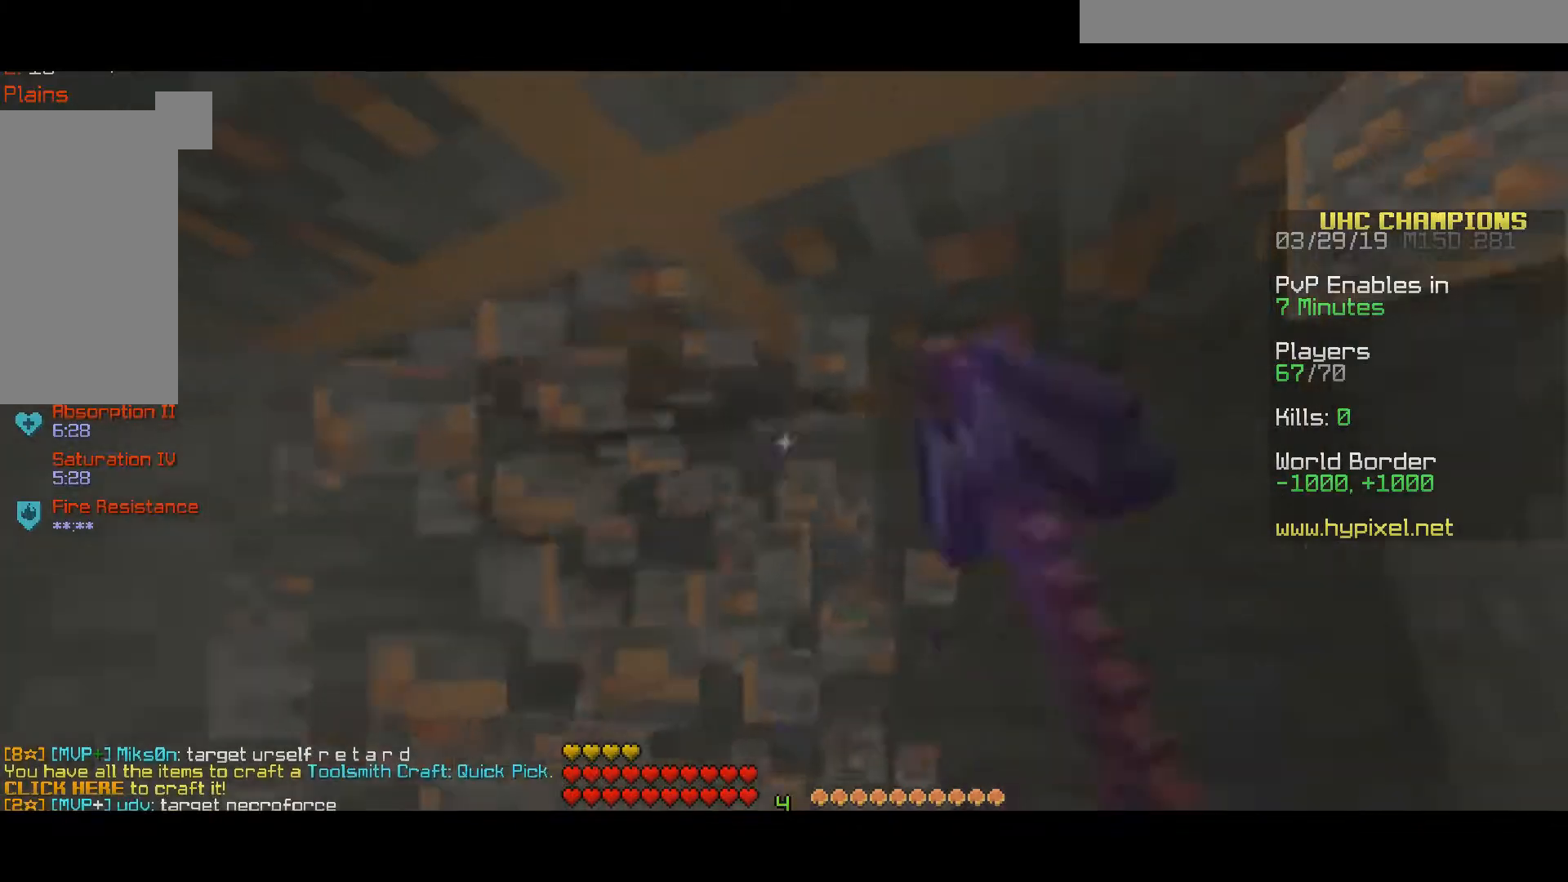
{"keys": ["a", "w"], "mouse": ["left"]}
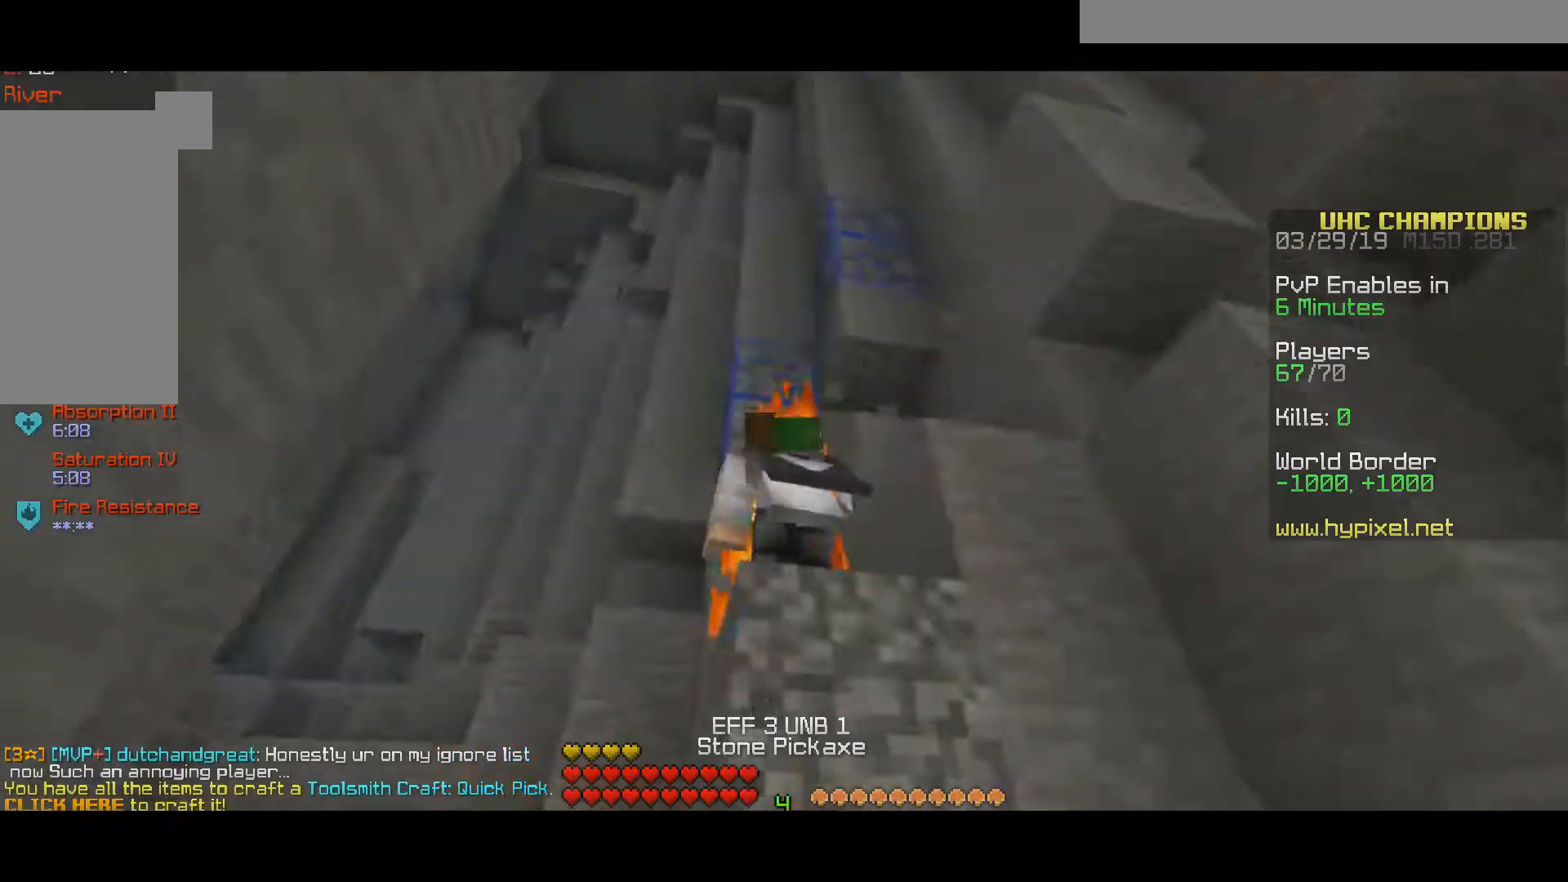
{"keys": ["w"], "mouse": ["left"], "events": [[100, "a", "up"], [250, "a", "down"], [450, "a", "up"]]}
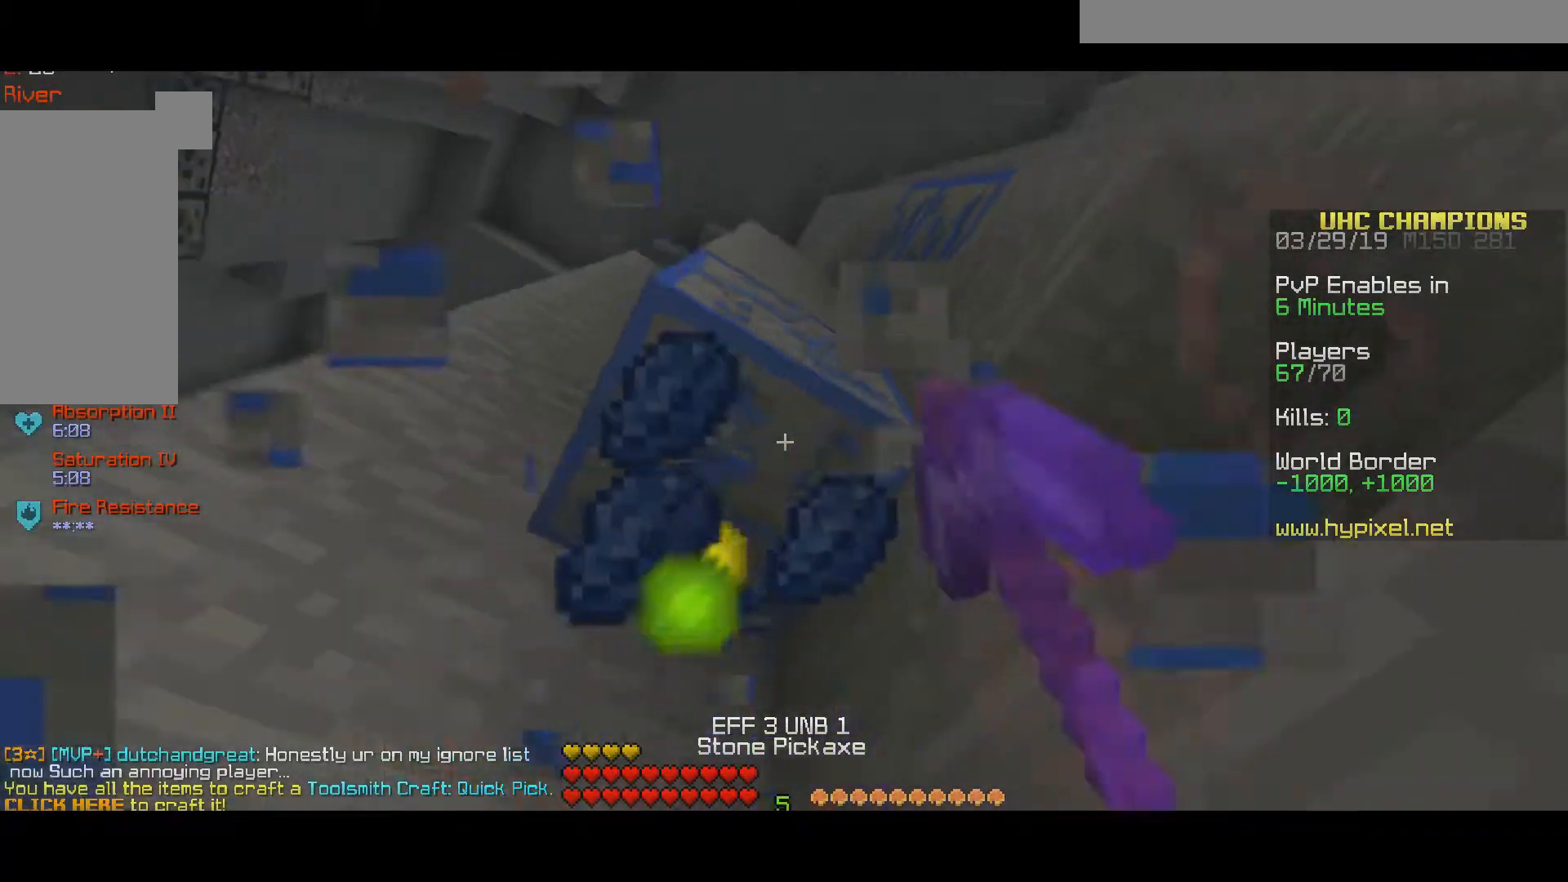
{"keys": [], "mouse": ["left"], "events": [[167, "w", "up"]]}
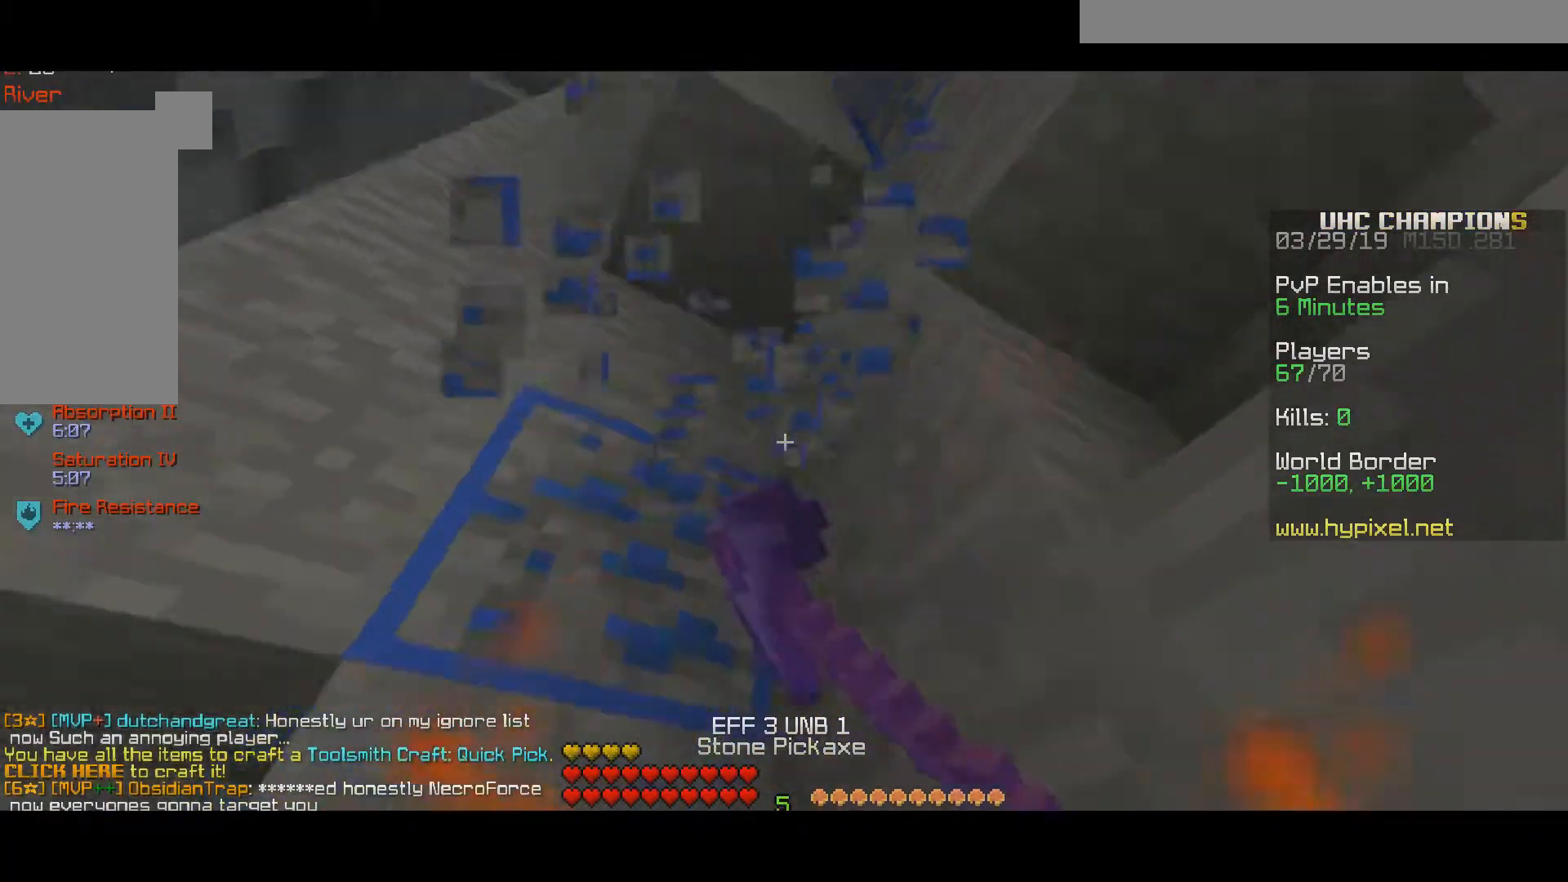
{"keys": ["space", "w"], "mouse": ["left"], "events": [[200, "w", "down"], [450, "space", "down"]]}
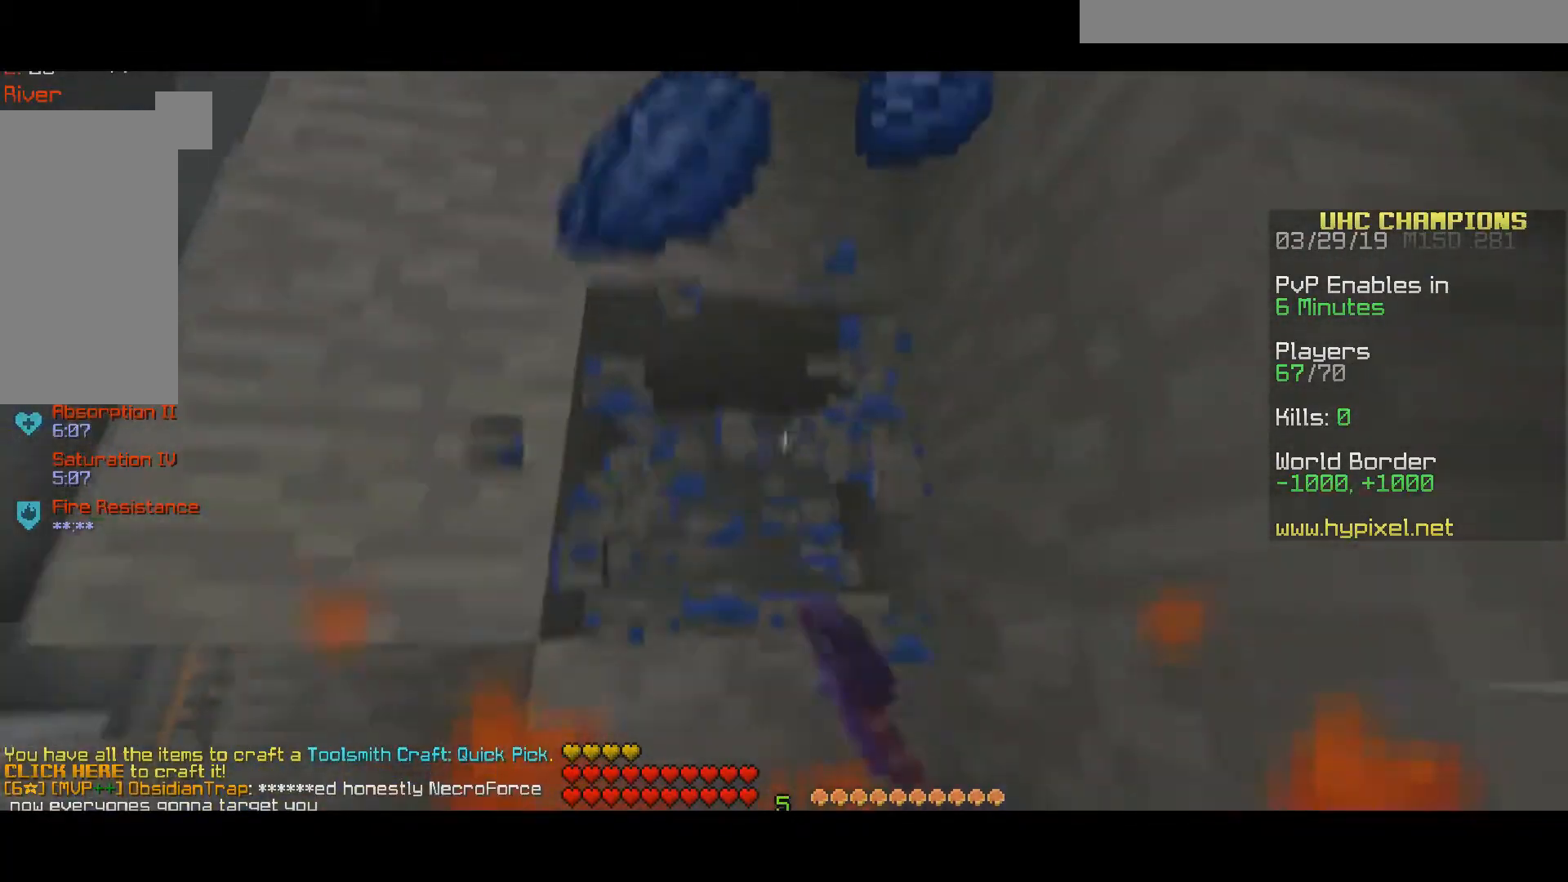
{"keys": ["a", "w"], "mouse": ["left"], "events": [[100, "space", "up"], [250, "a", "down"]]}
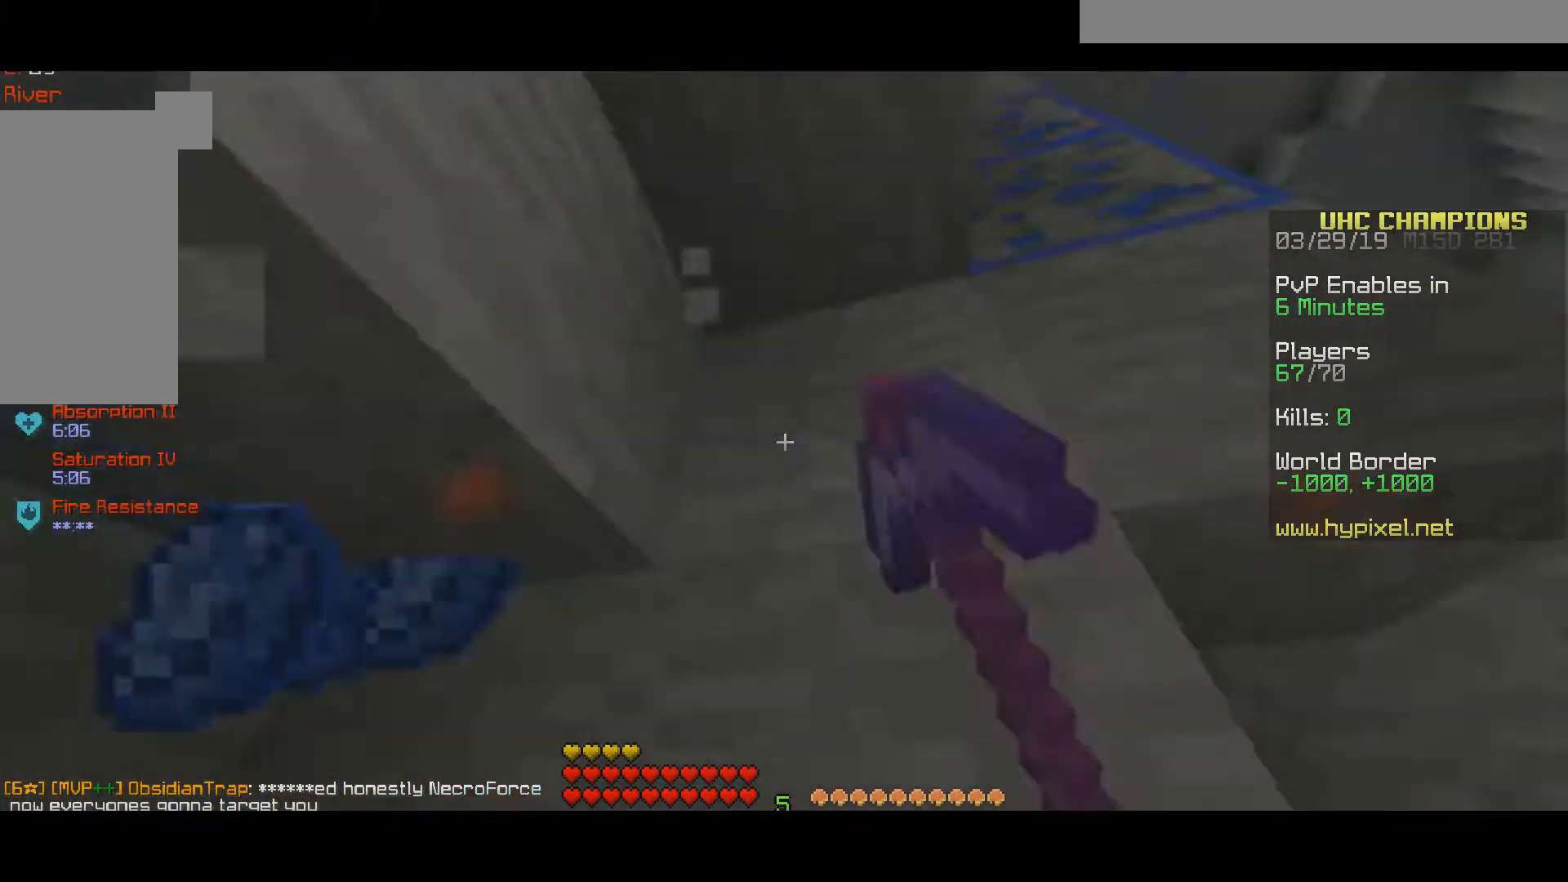
{"keys": ["d", "w"], "mouse": ["left"], "events": [[250, "a", "up"], [500, "d", "down"]]}
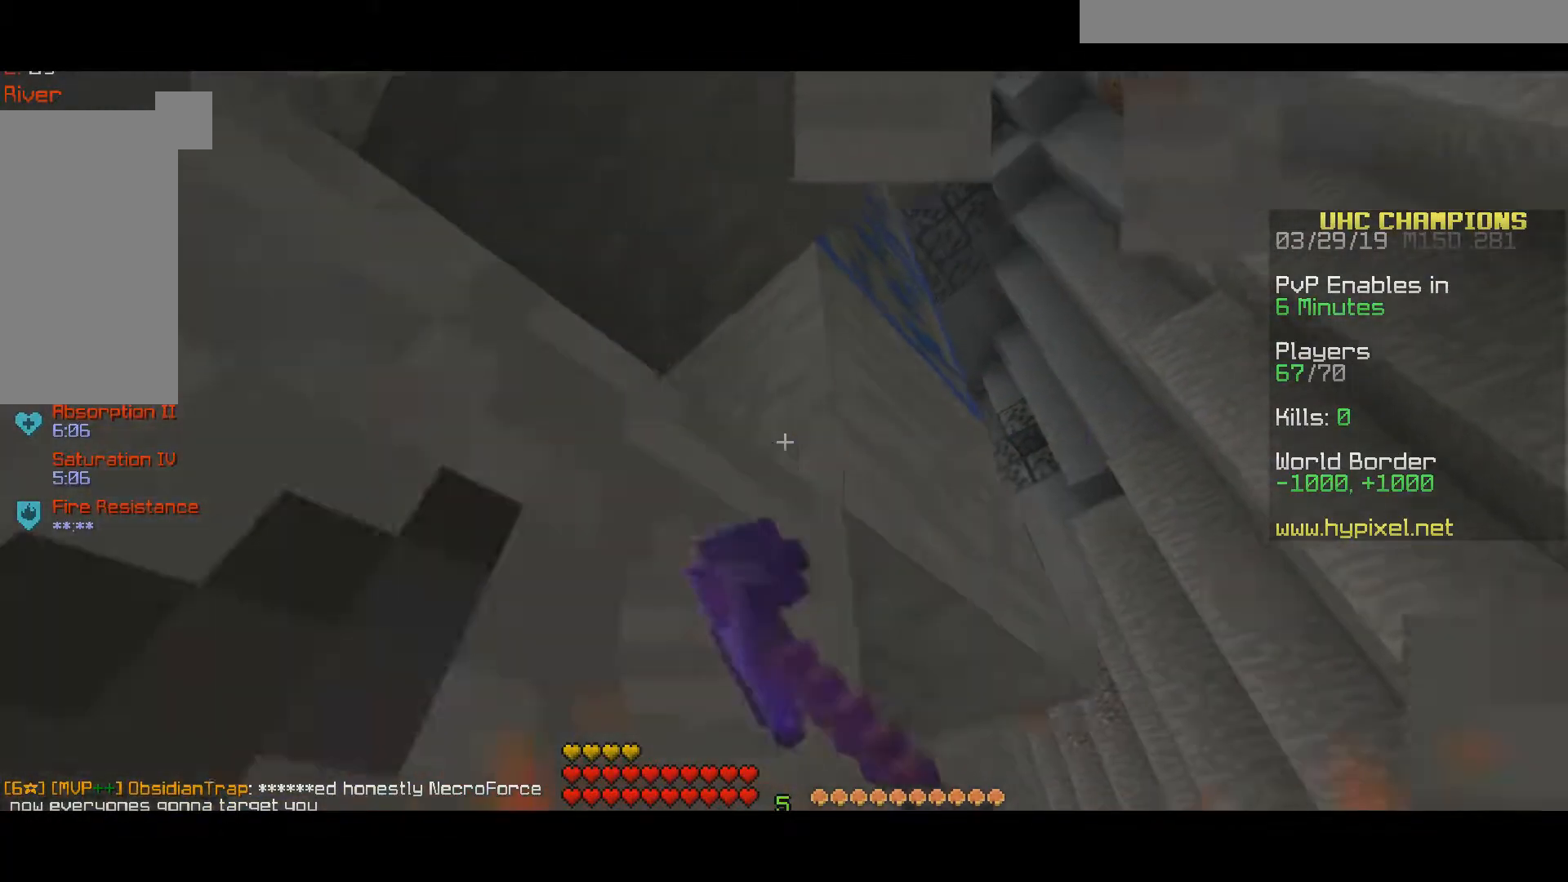
{"keys": ["d", "w"], "mouse": ["left"], "events": []}
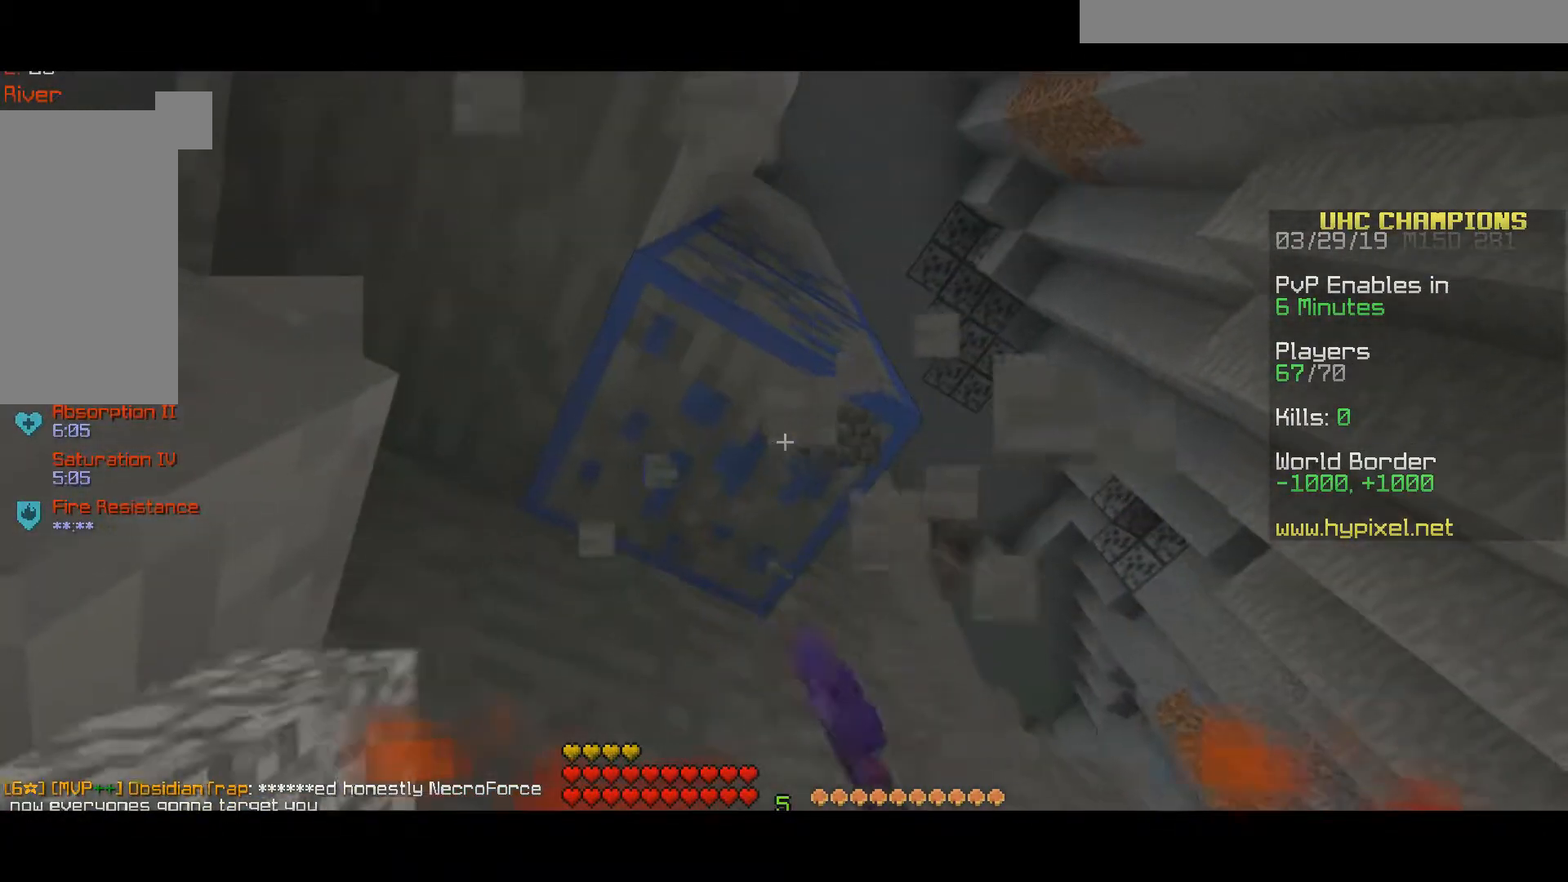
{"keys": [], "mouse": ["left"], "events": [[67, "d", "up"], [167, "w", "up"]]}
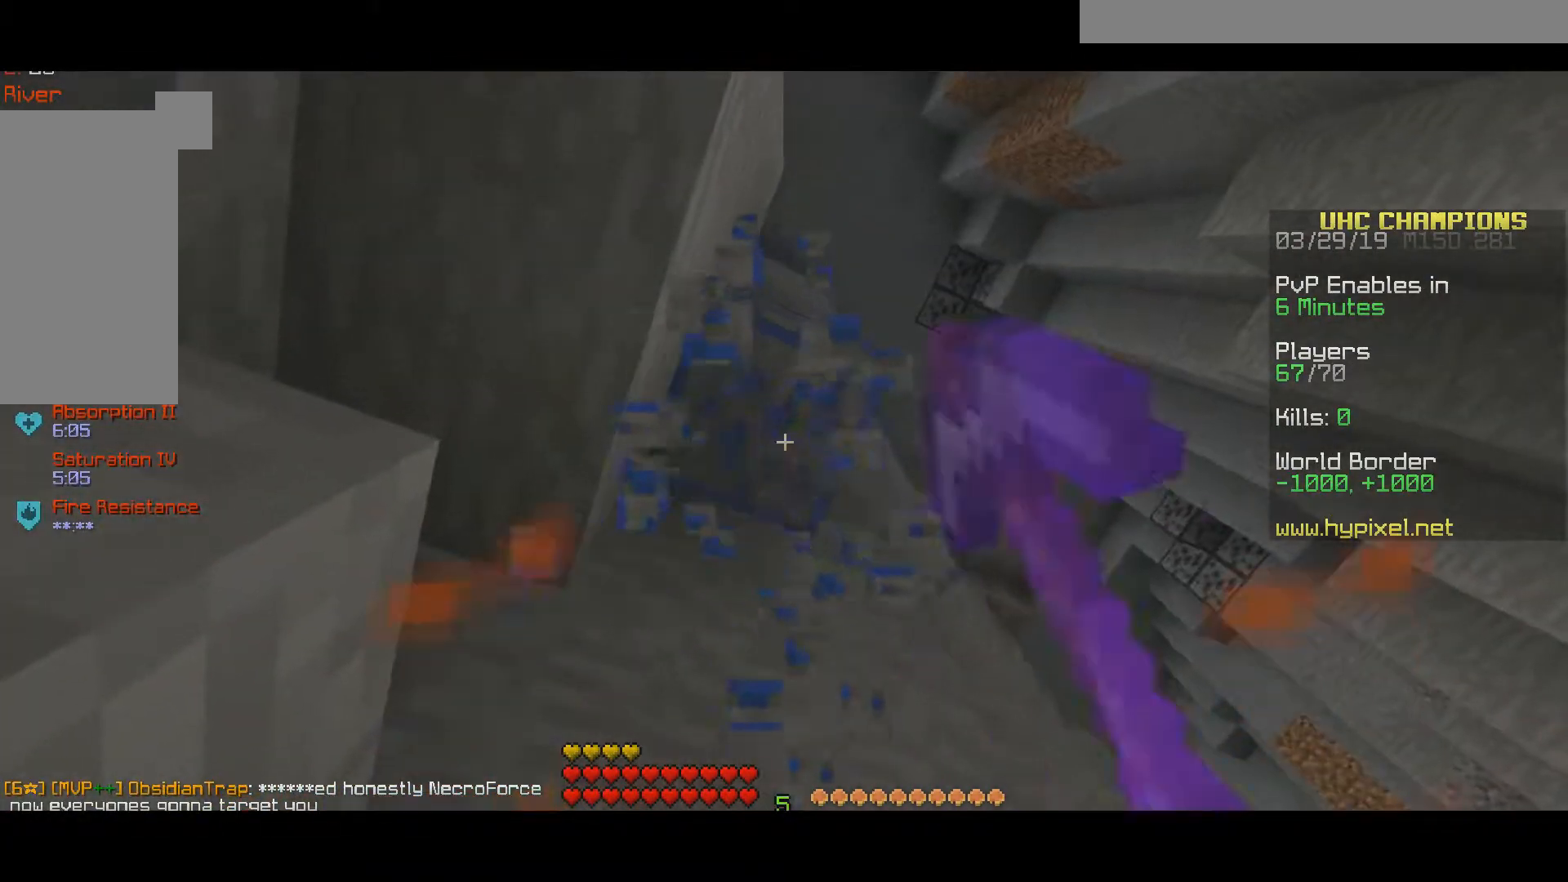
{"keys": [], "mouse": ["left"], "events": []}
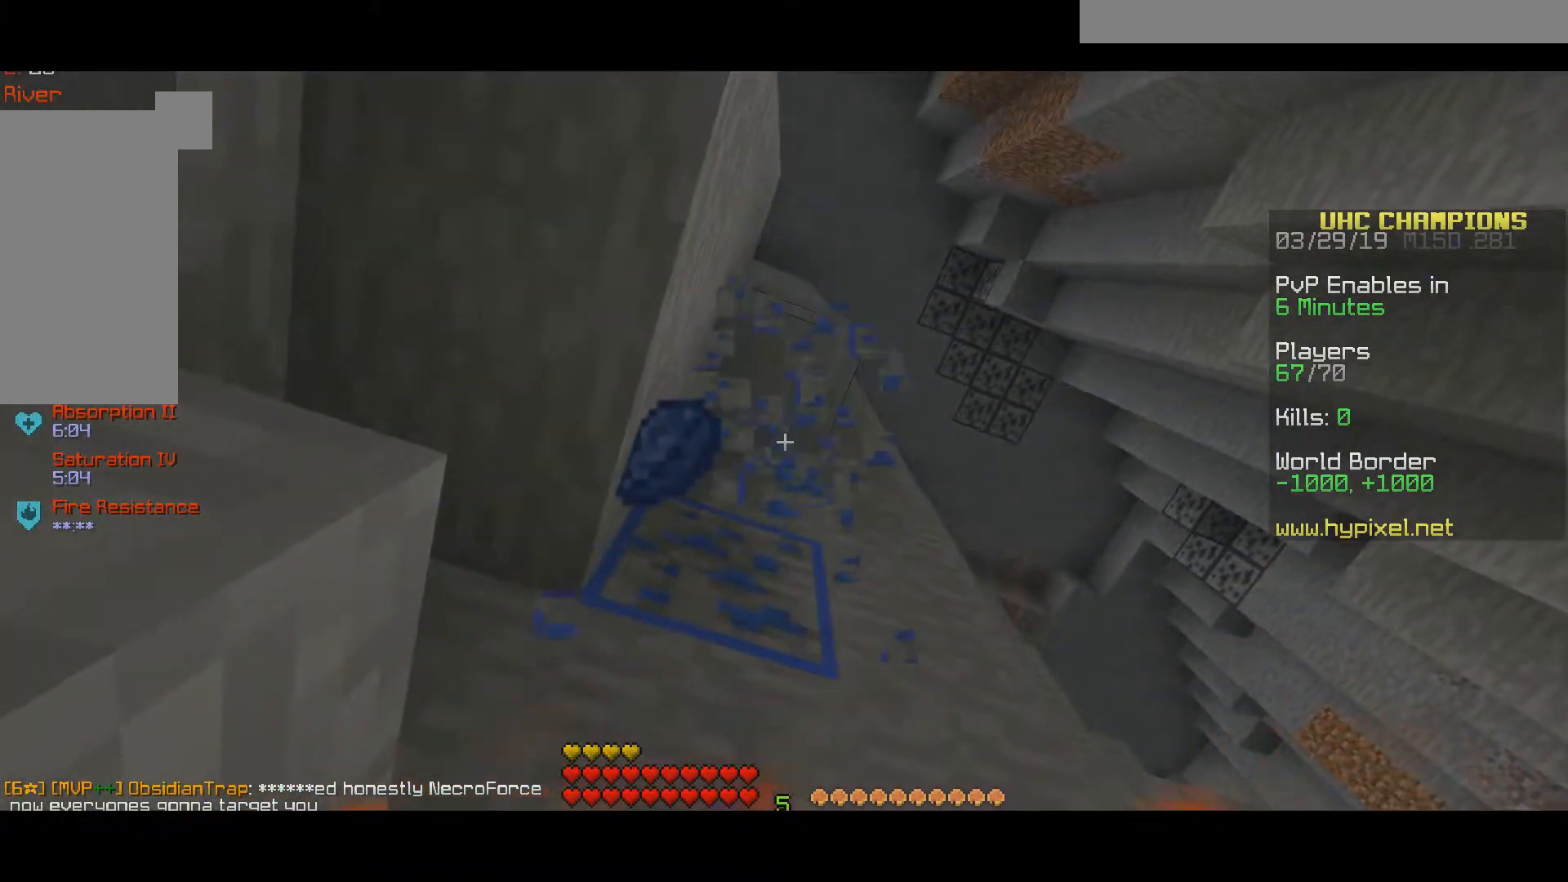
{"keys": ["w"], "mouse": ["left"], "events": [[500, "w", "down"]]}
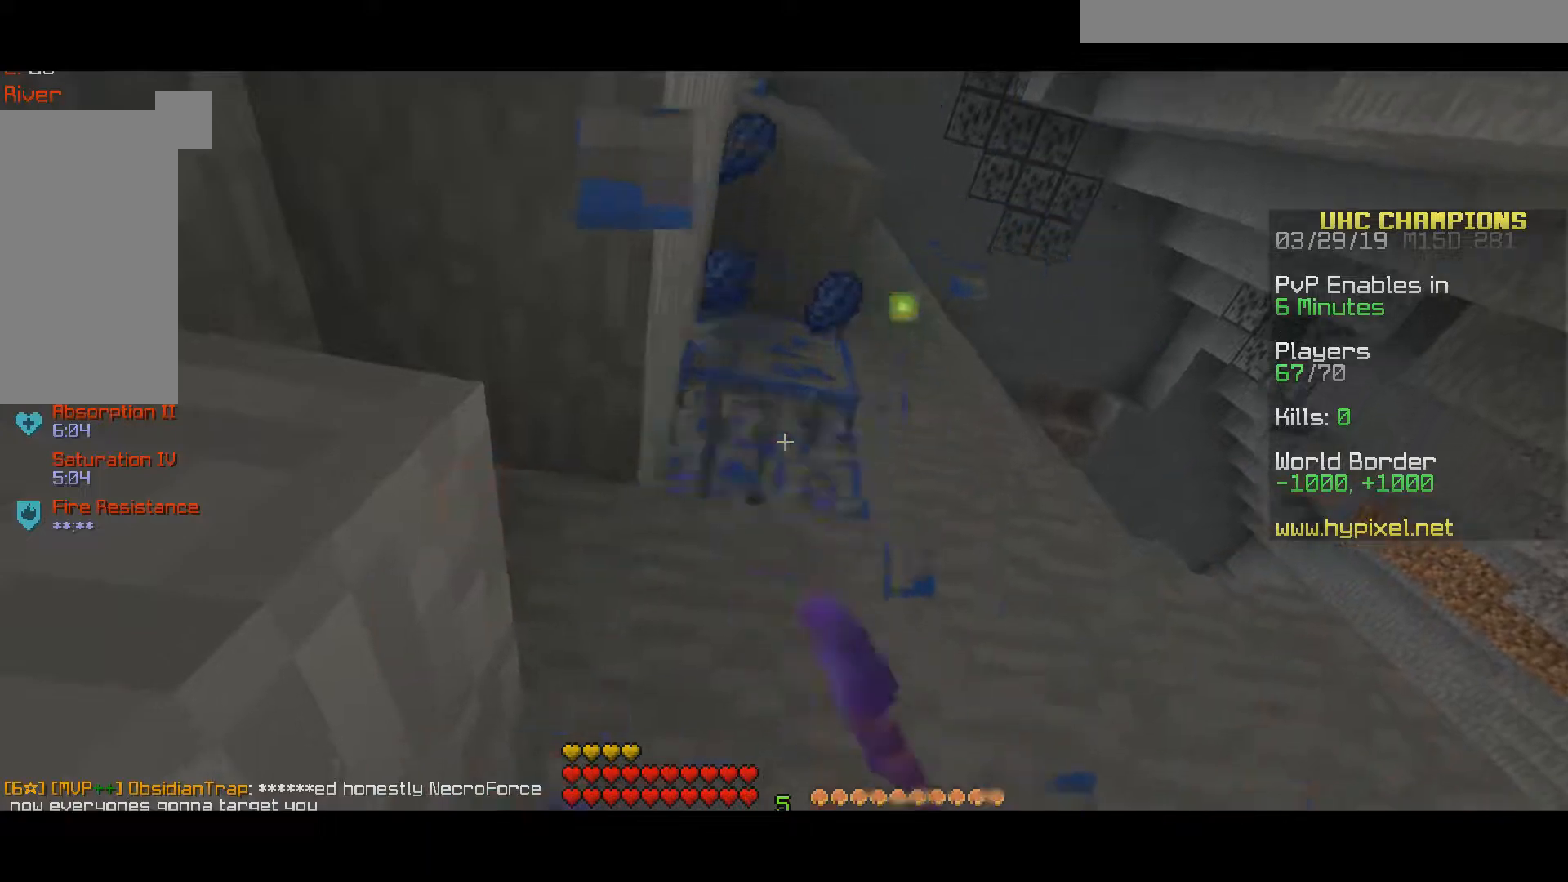
{"keys": ["w"], "mouse": ["left"], "events": [[50, "space", "down"], [150, "d", "down"], [300, "space", "up"], [467, "d", "up"]]}
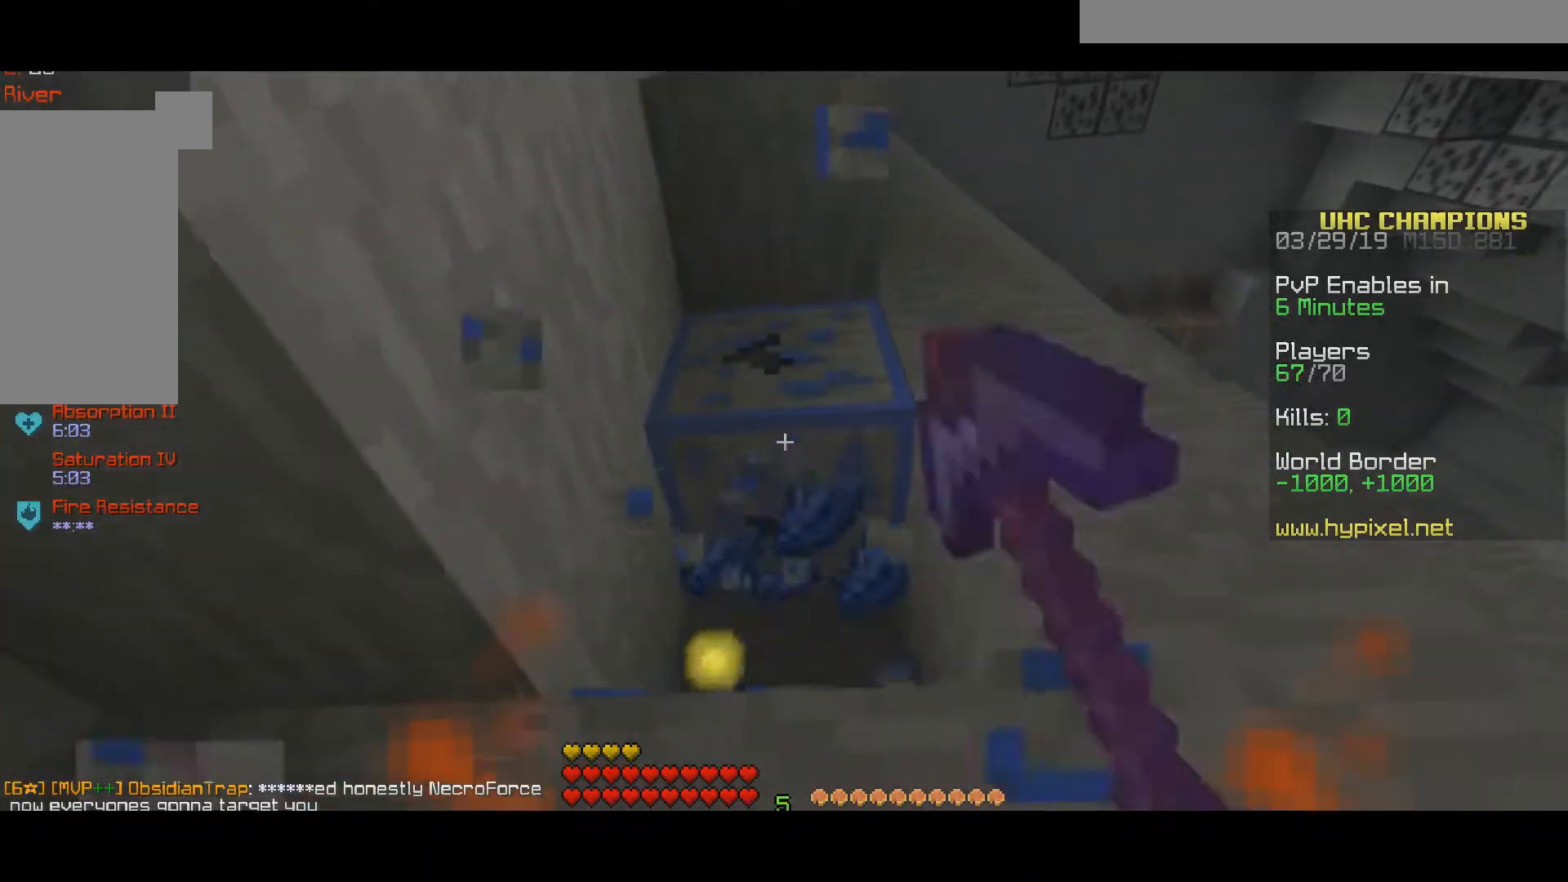
{"keys": ["space", "w"], "mouse": ["left"], "events": [[400, "space", "down"]]}
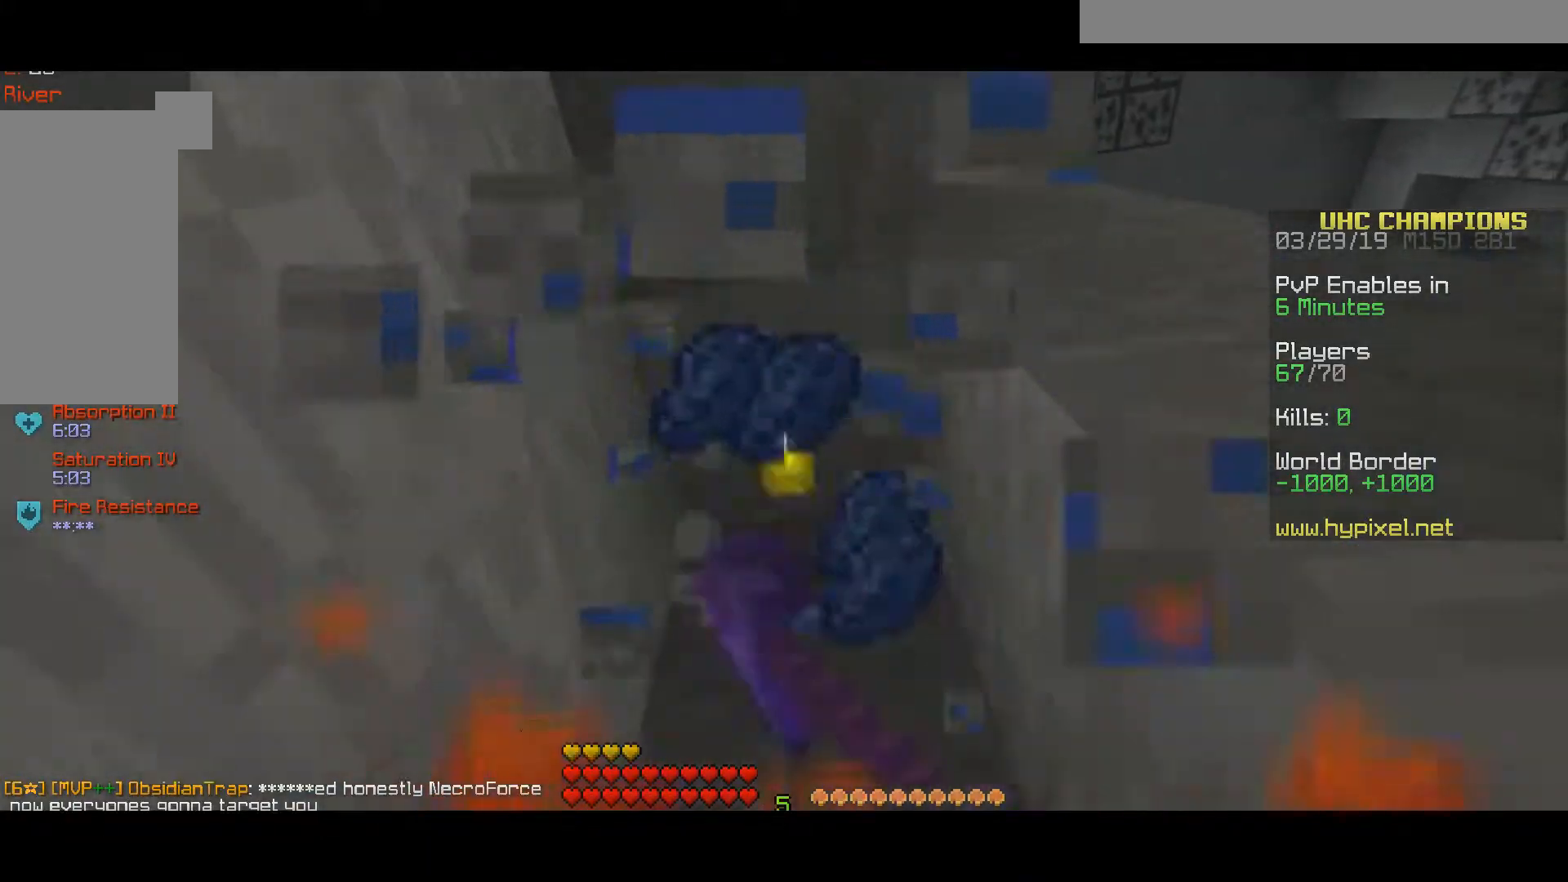
{"keys": [], "mouse": ["left"], "events": [[17, "space", "up"], [167, "w", "up"]]}
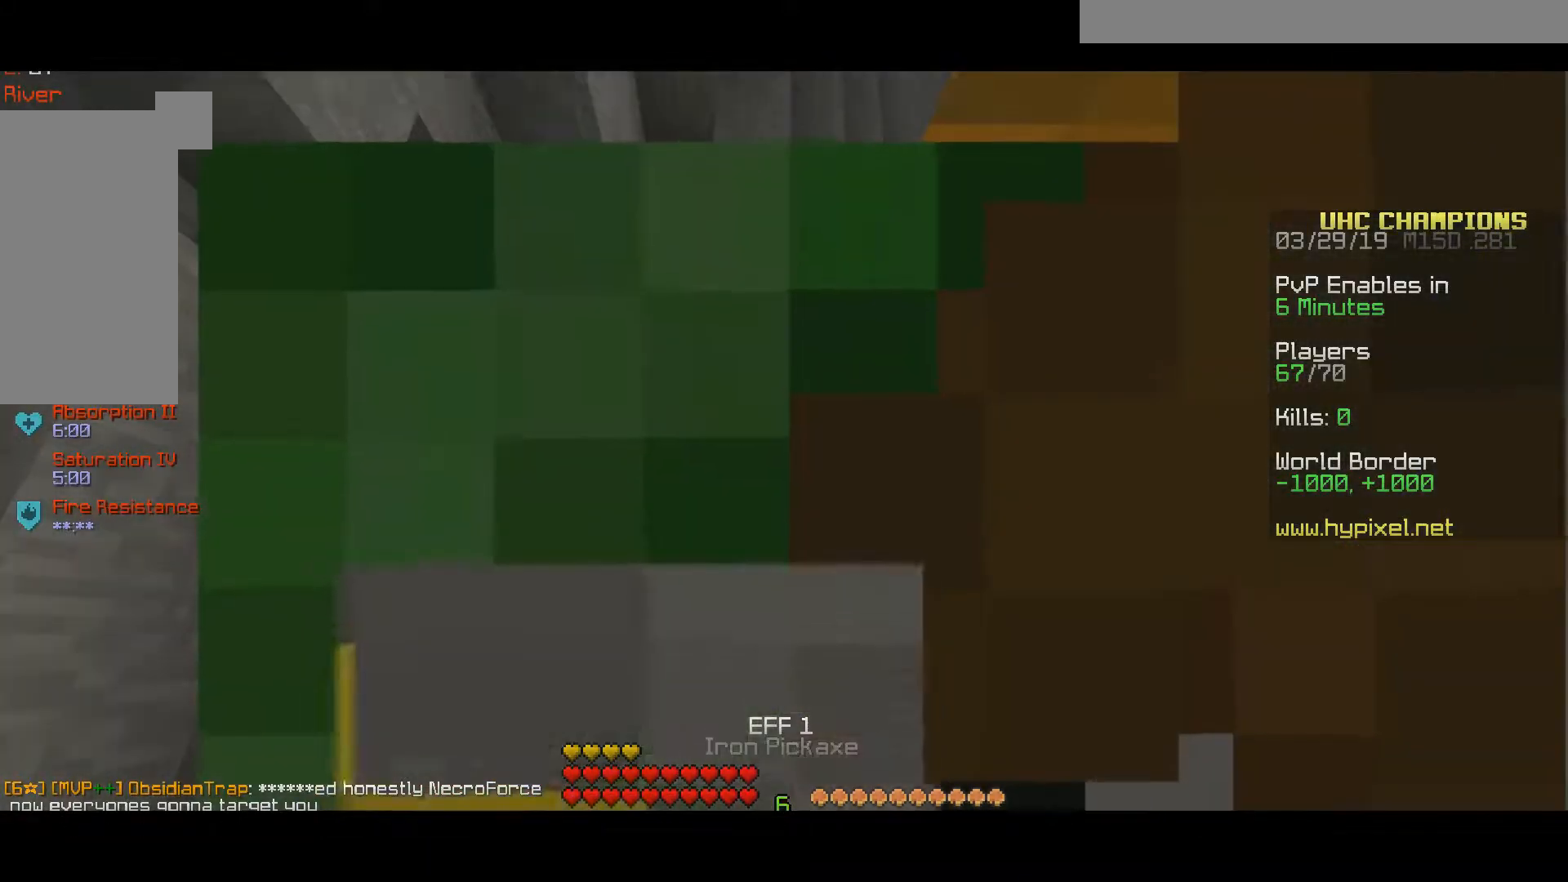
{"keys": [], "mouse": ["left"], "events": [[250, "w", "down"], [467, "w", "up"]]}
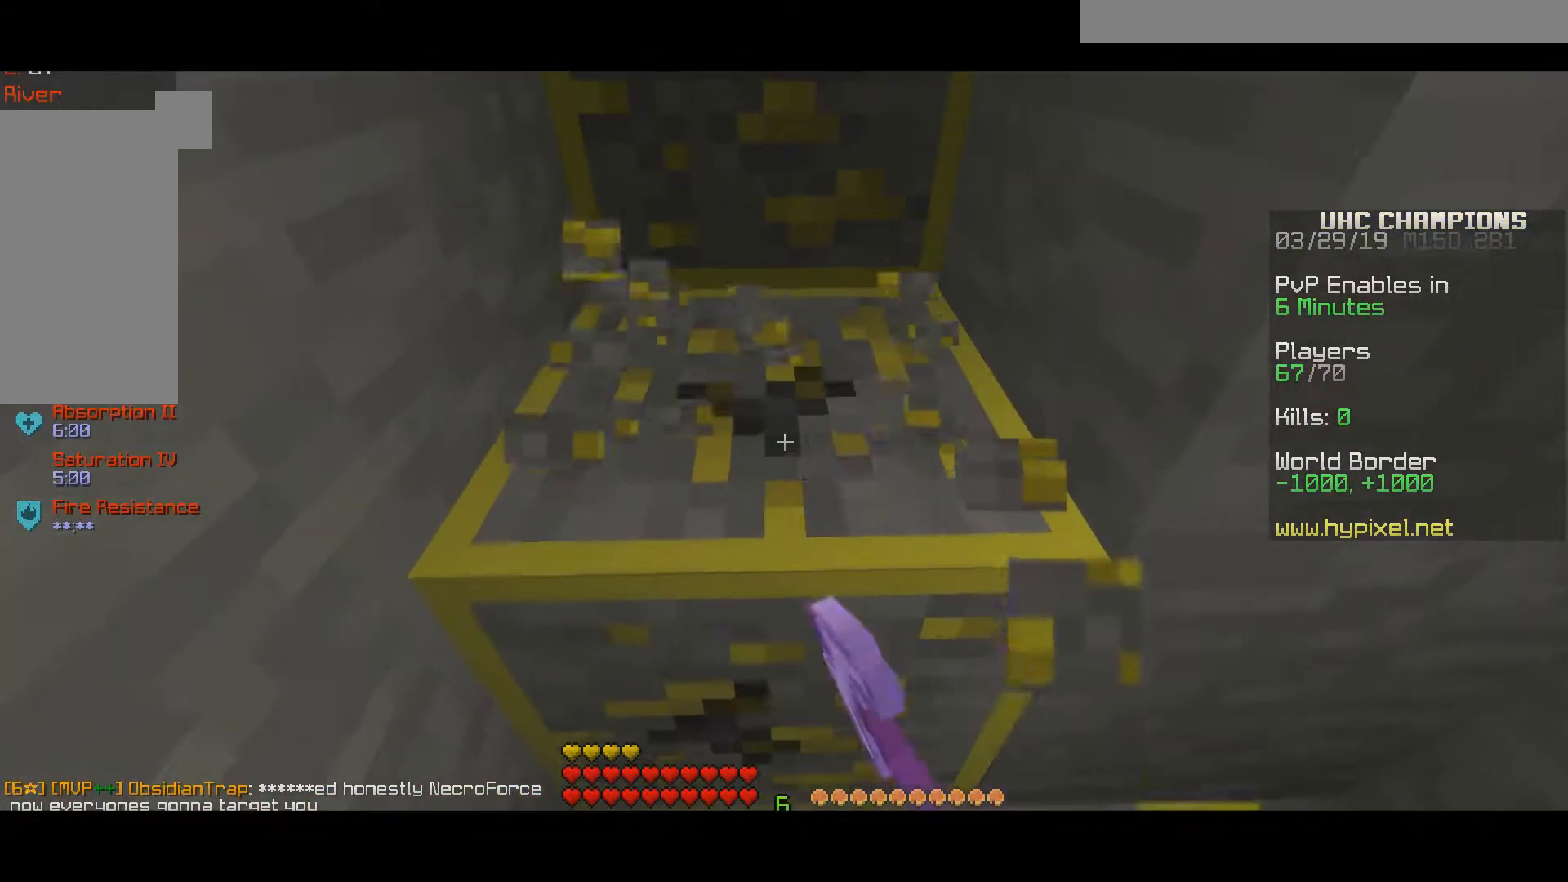
{"keys": [], "mouse": ["left"], "events": []}
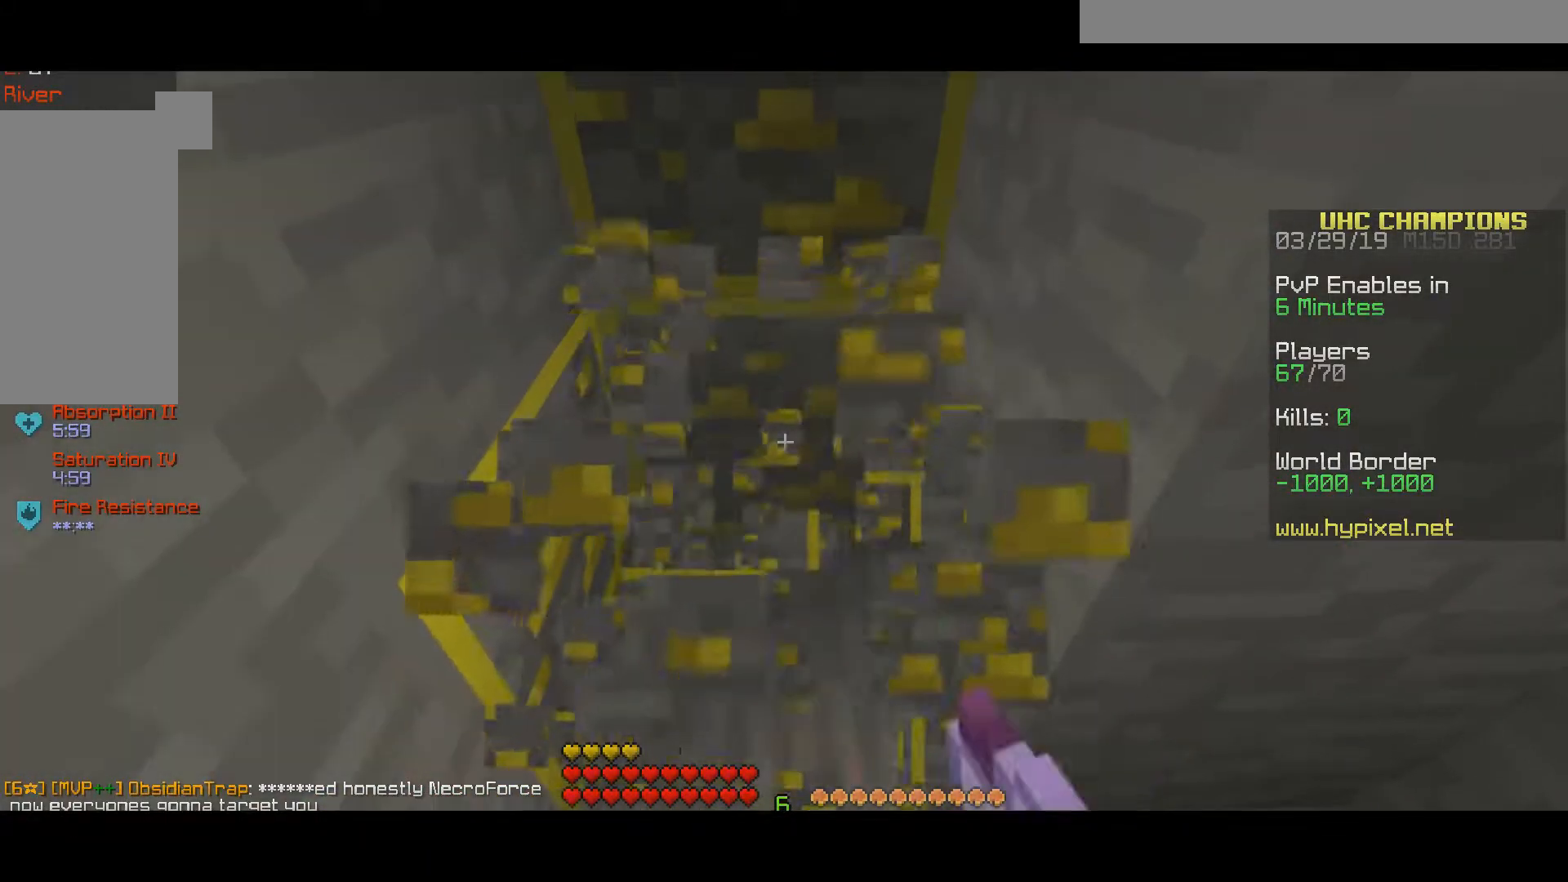
{"keys": ["w"], "mouse": ["left"], "events": [[200, "w", "down"]]}
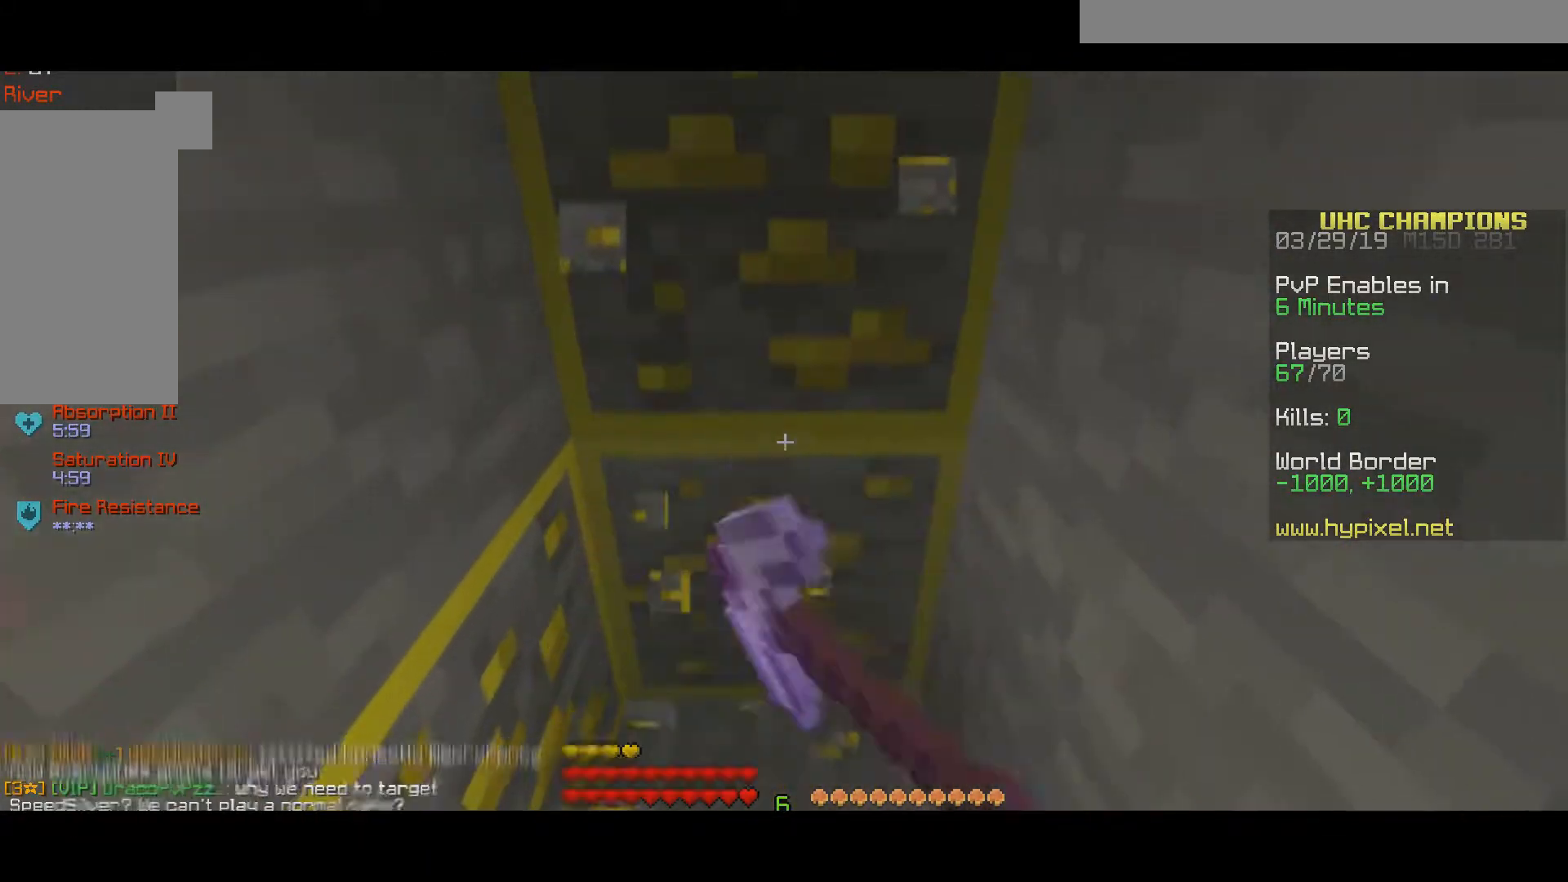
{"keys": ["w"], "mouse": ["left"], "events": [[17, "w", "up"], [500, "w", "down"]]}
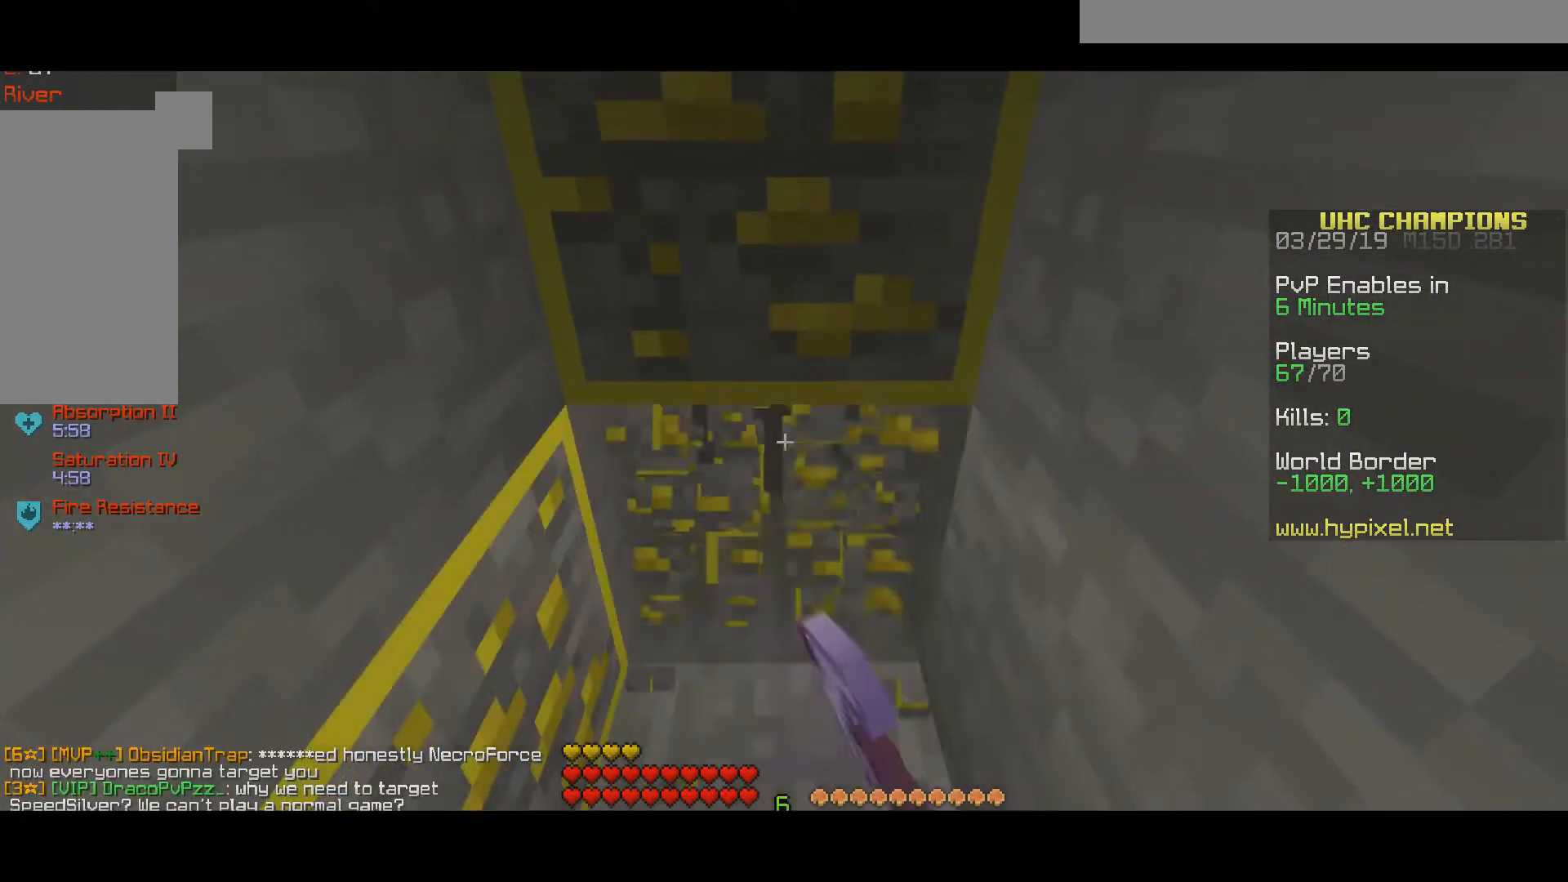
{"keys": ["w"], "mouse": ["left"], "events": []}
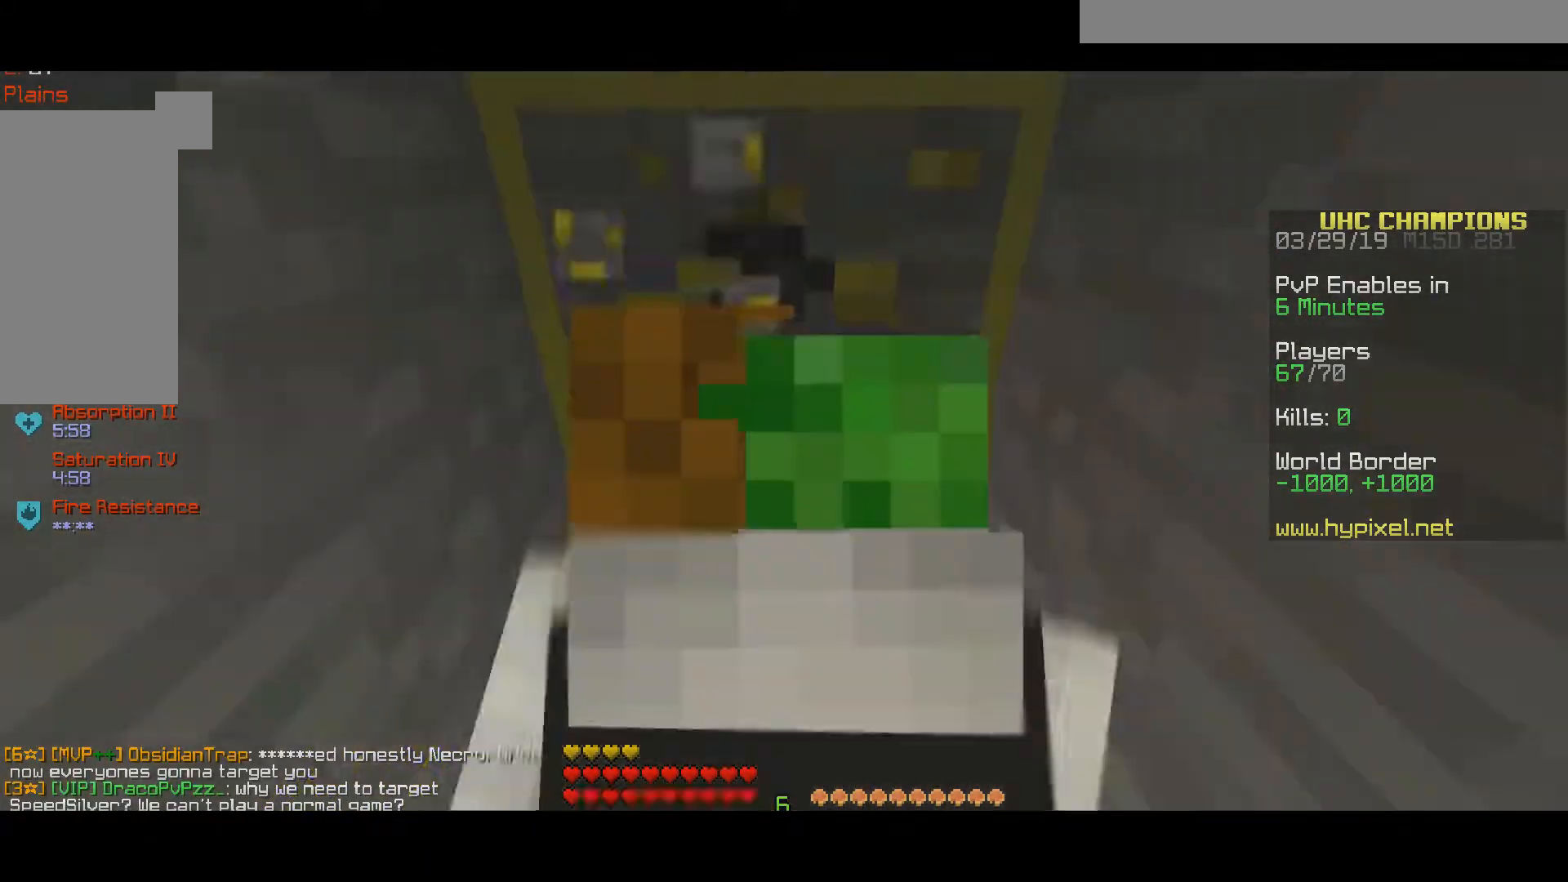
{"keys": ["d"], "mouse": ["left"], "events": [[67, "w", "up"], [350, "d", "down"]]}
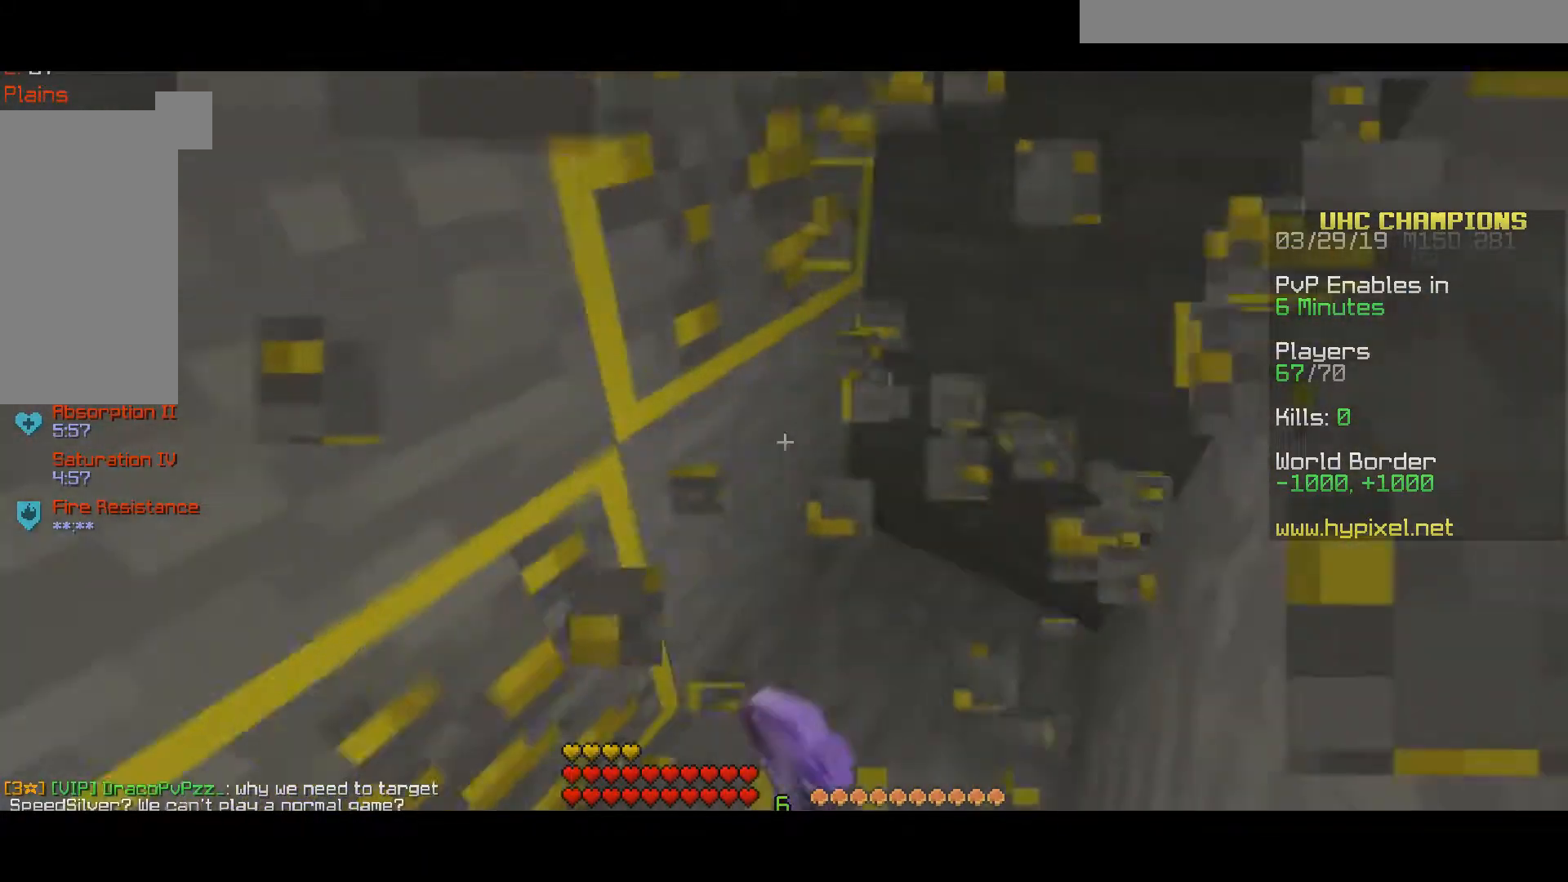
{"keys": [], "mouse": ["left"], "events": [[200, "d", "up"]]}
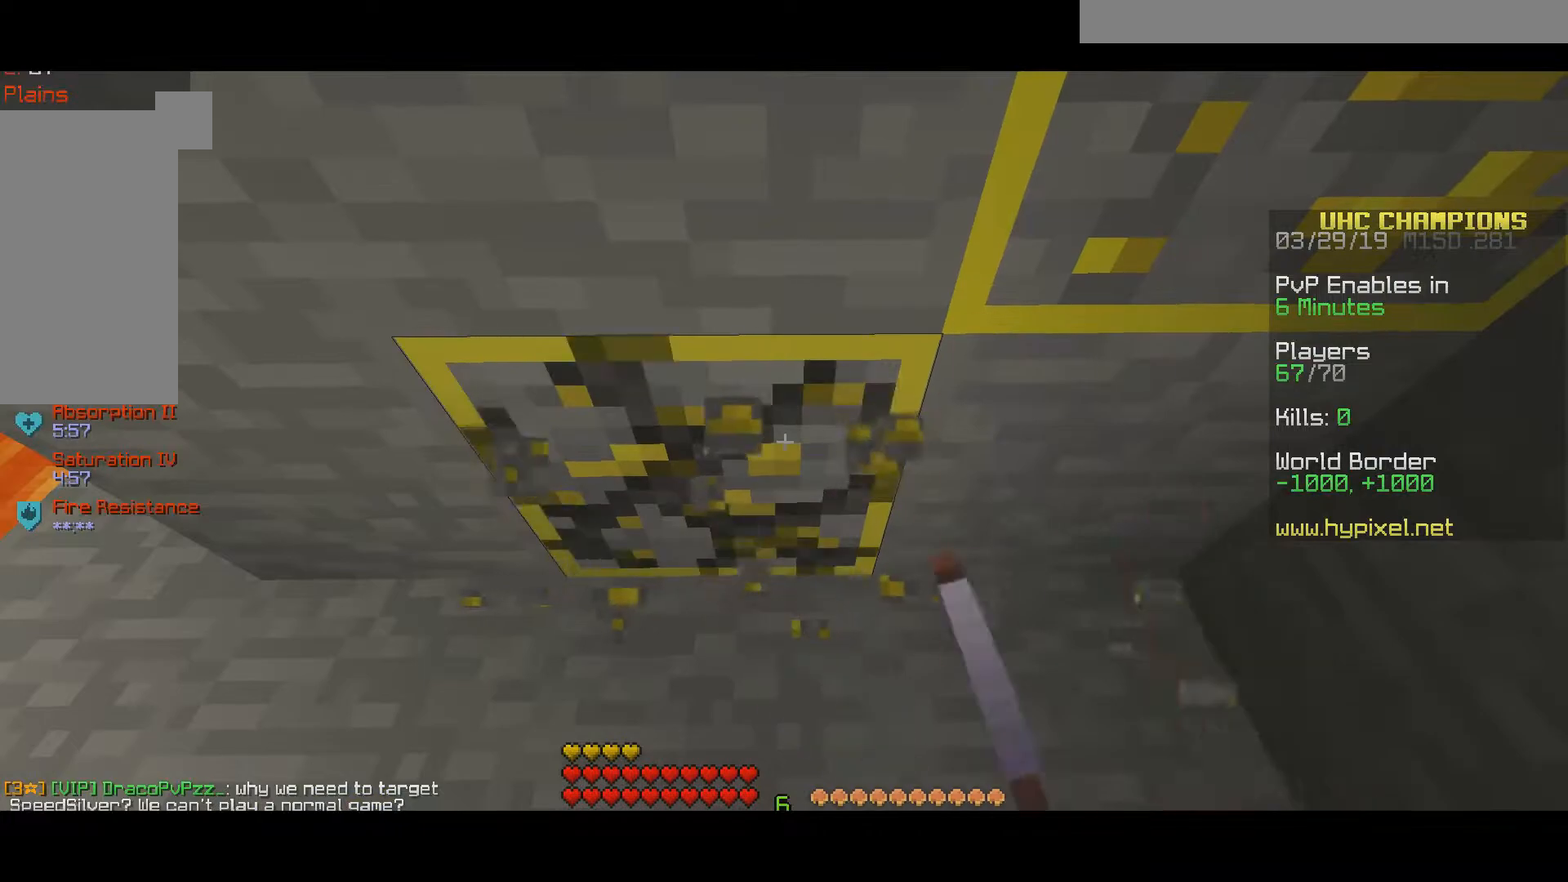
{"keys": [], "mouse": ["left"], "events": []}
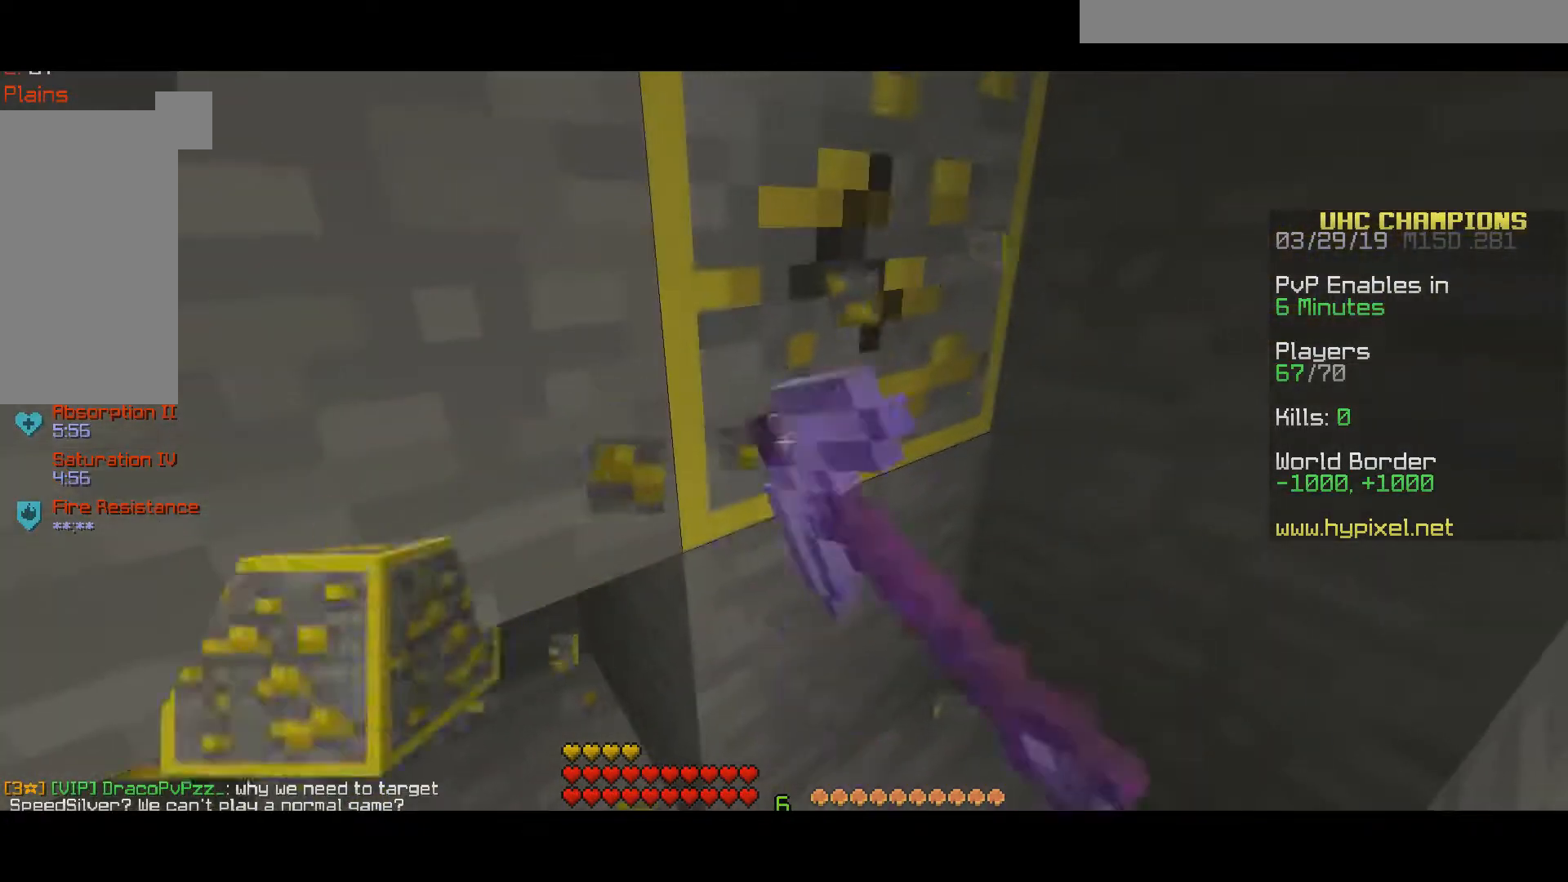
{"keys": [], "mouse": ["left"], "events": []}
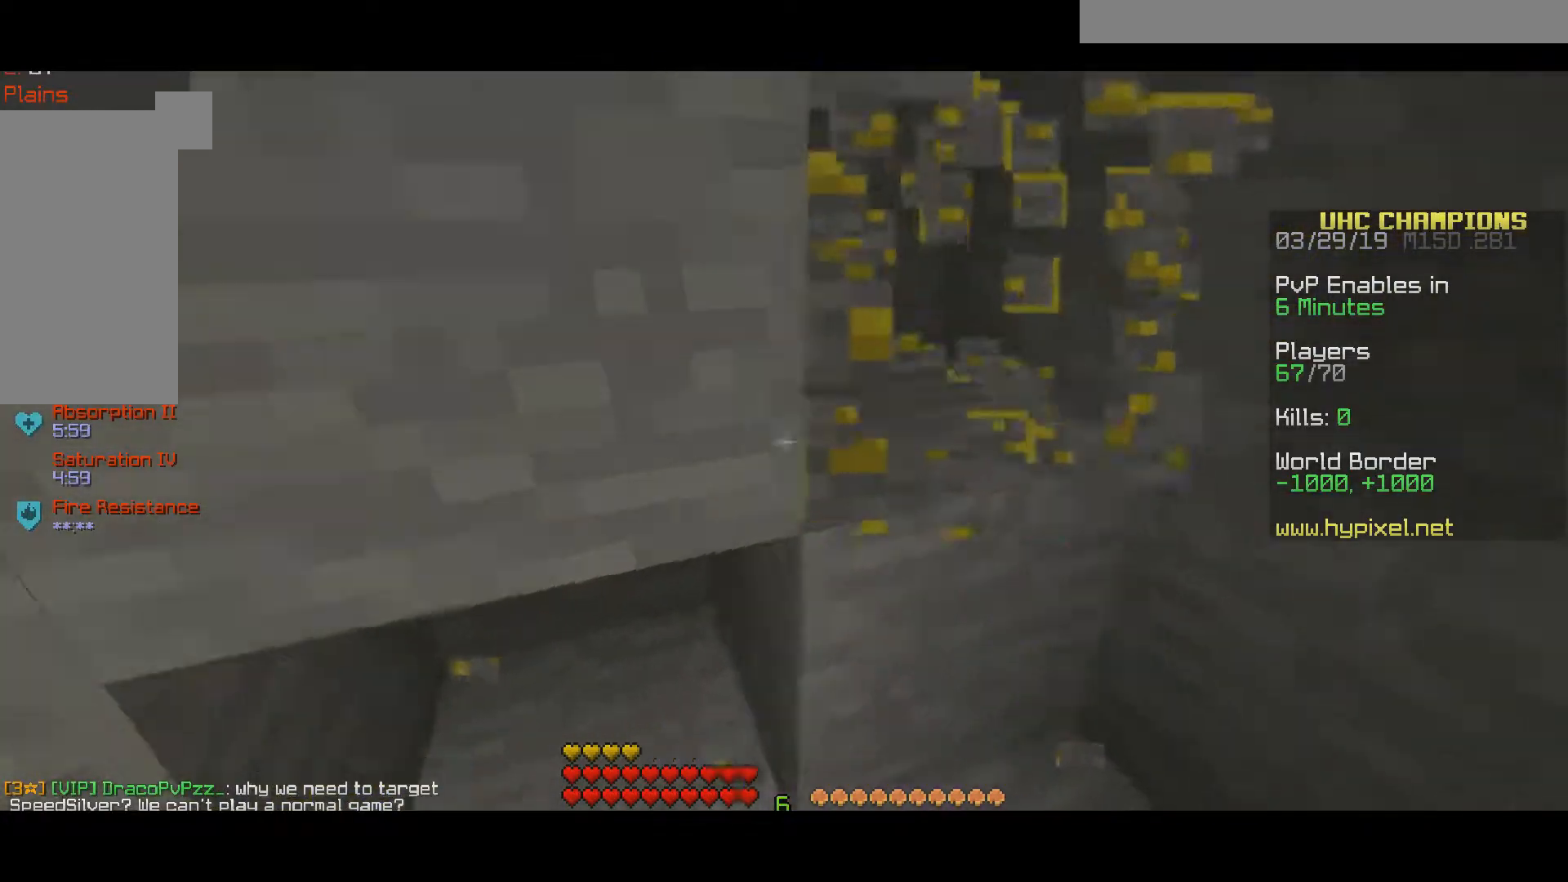
{"keys": ["w"], "mouse": ["left"], "events": [[333, "w", "down"]]}
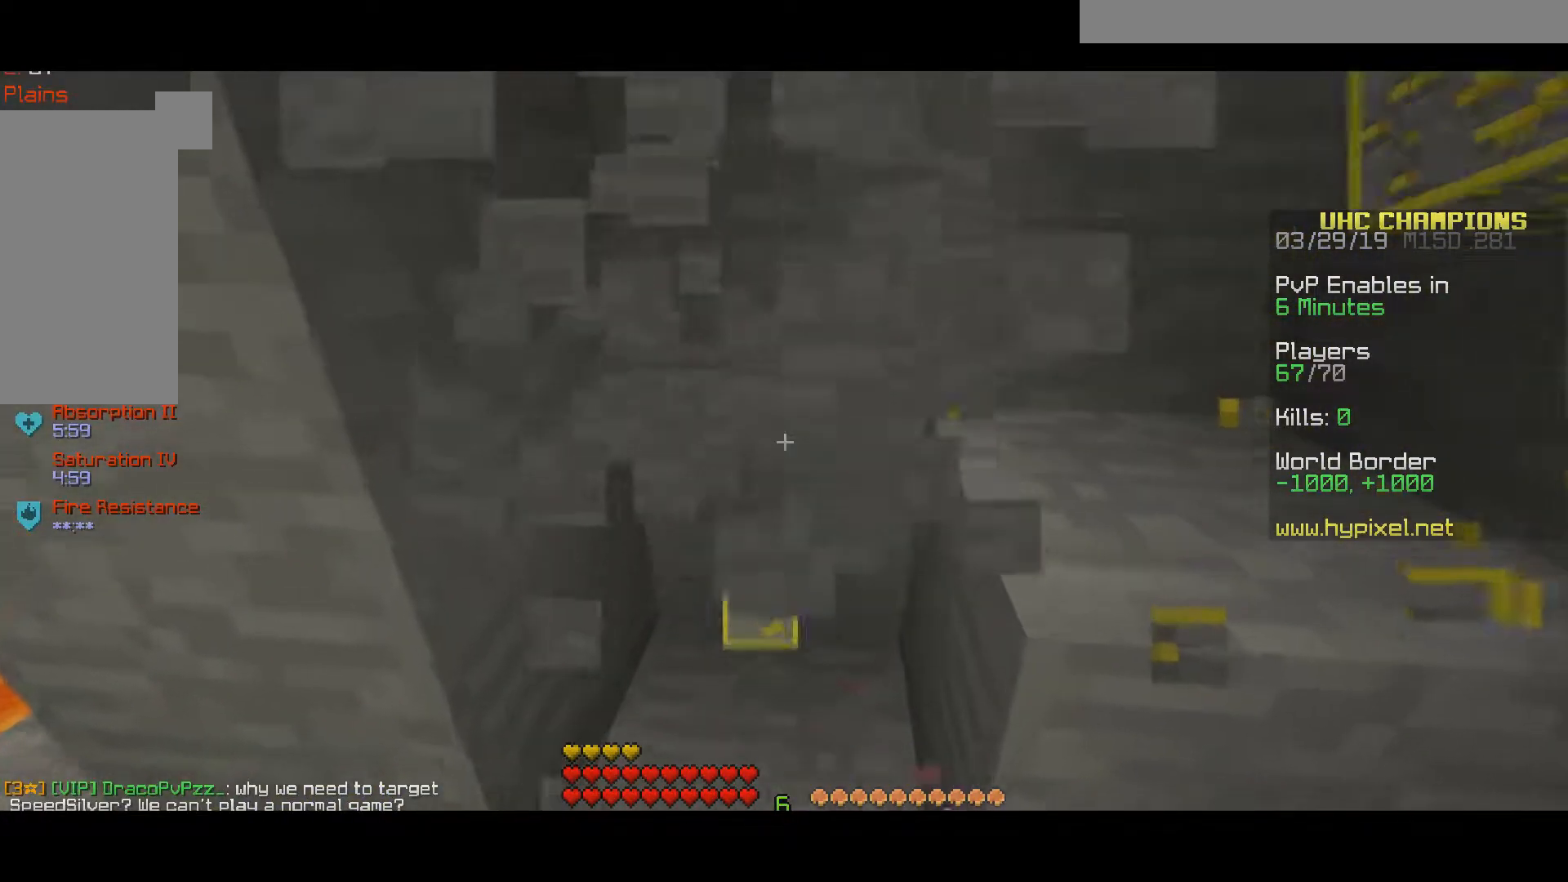
{"keys": ["w"], "mouse": ["left"], "events": []}
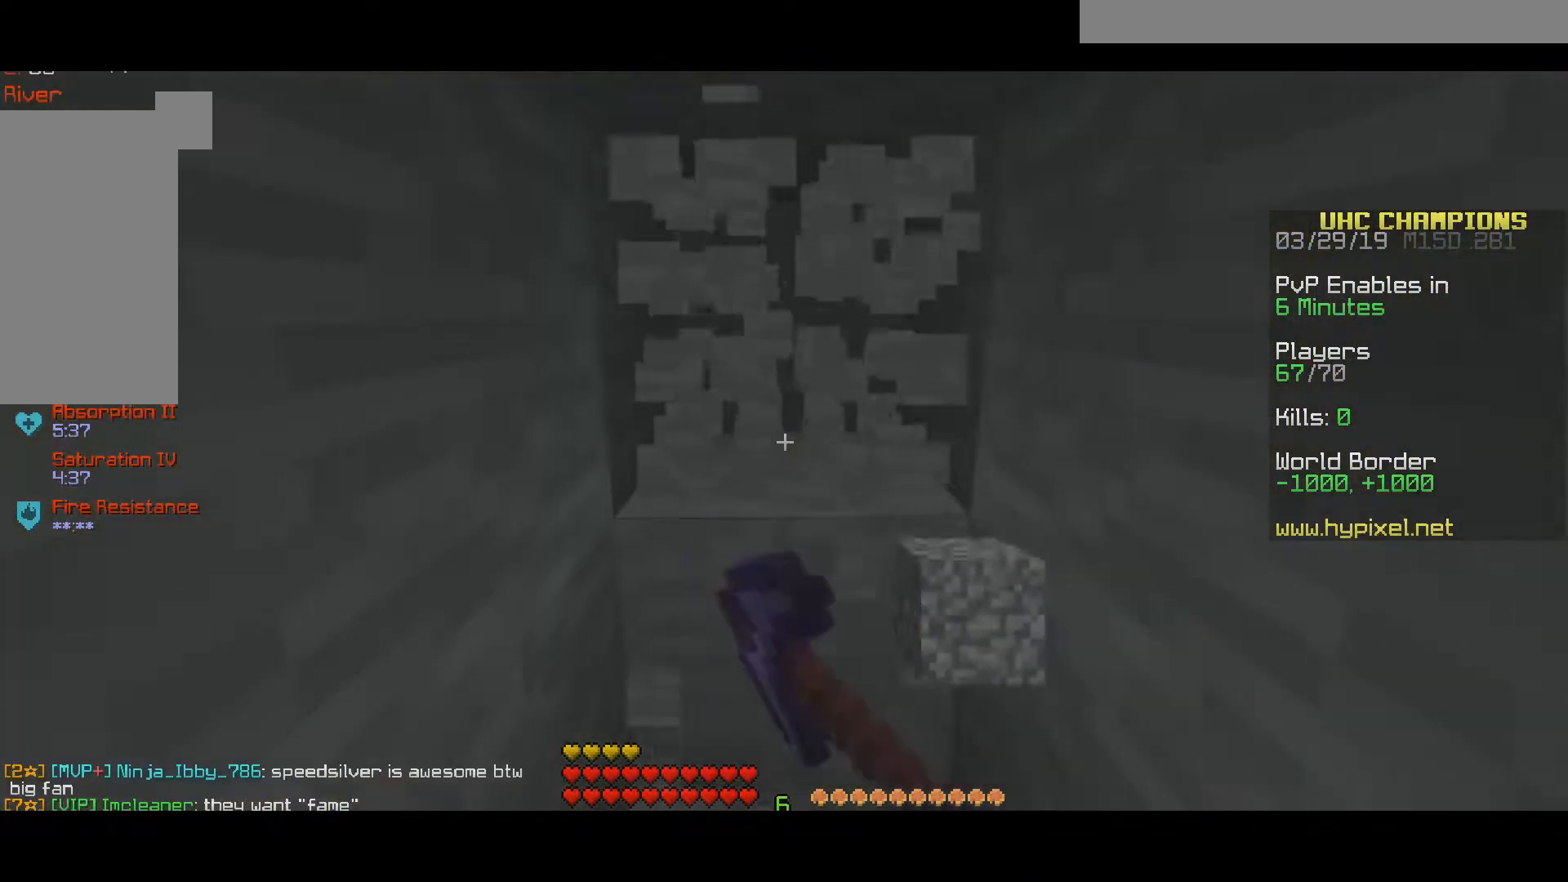
{"keys": ["w"], "mouse": ["left"], "events": []}
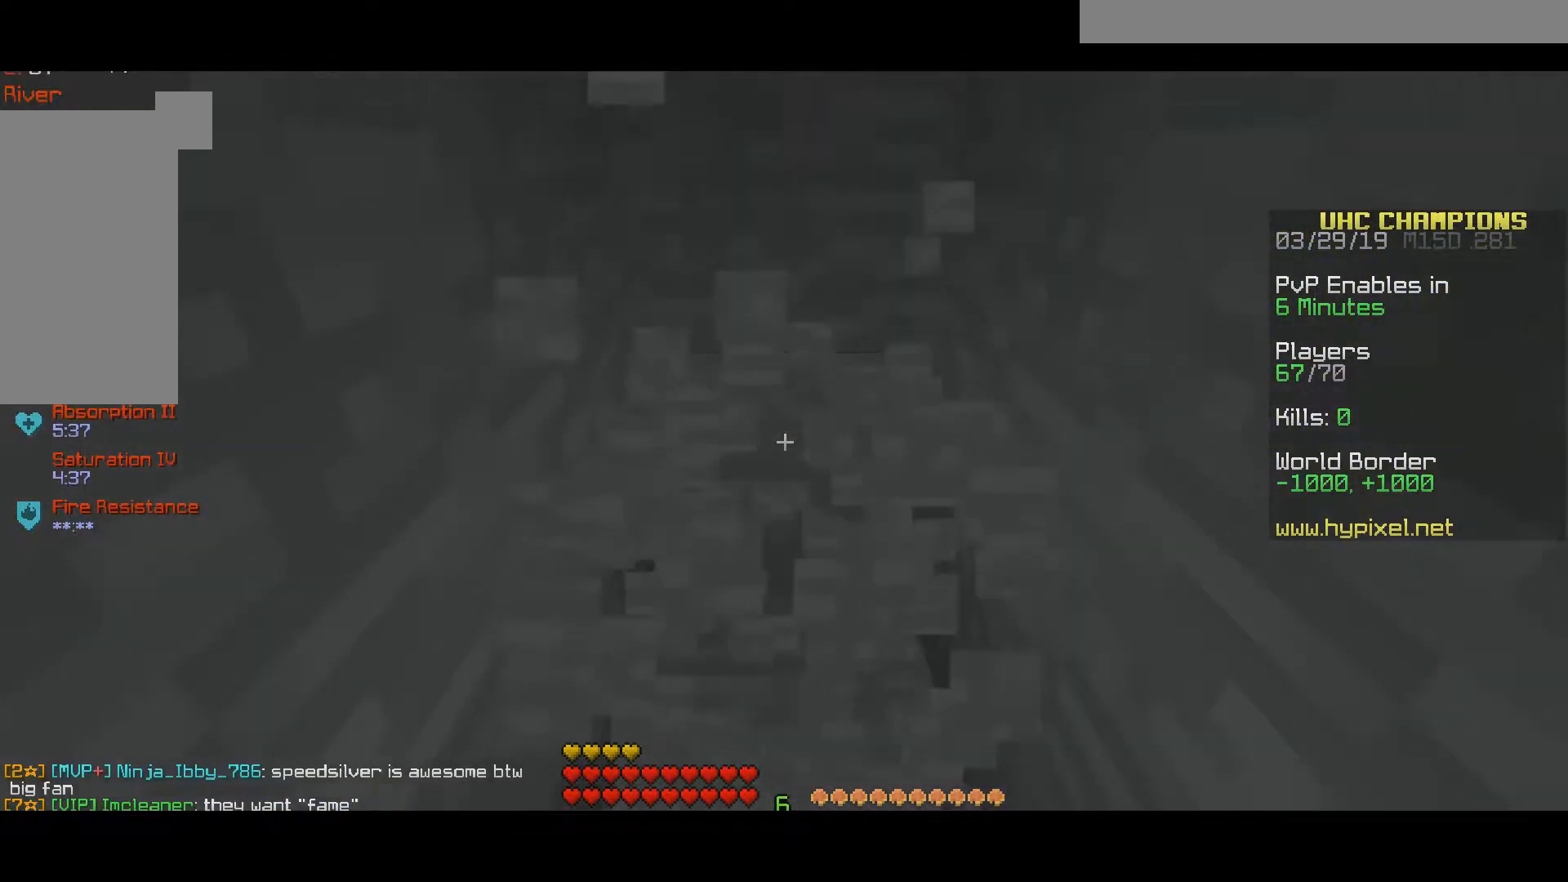
{"keys": ["w"], "mouse": ["left"], "events": []}